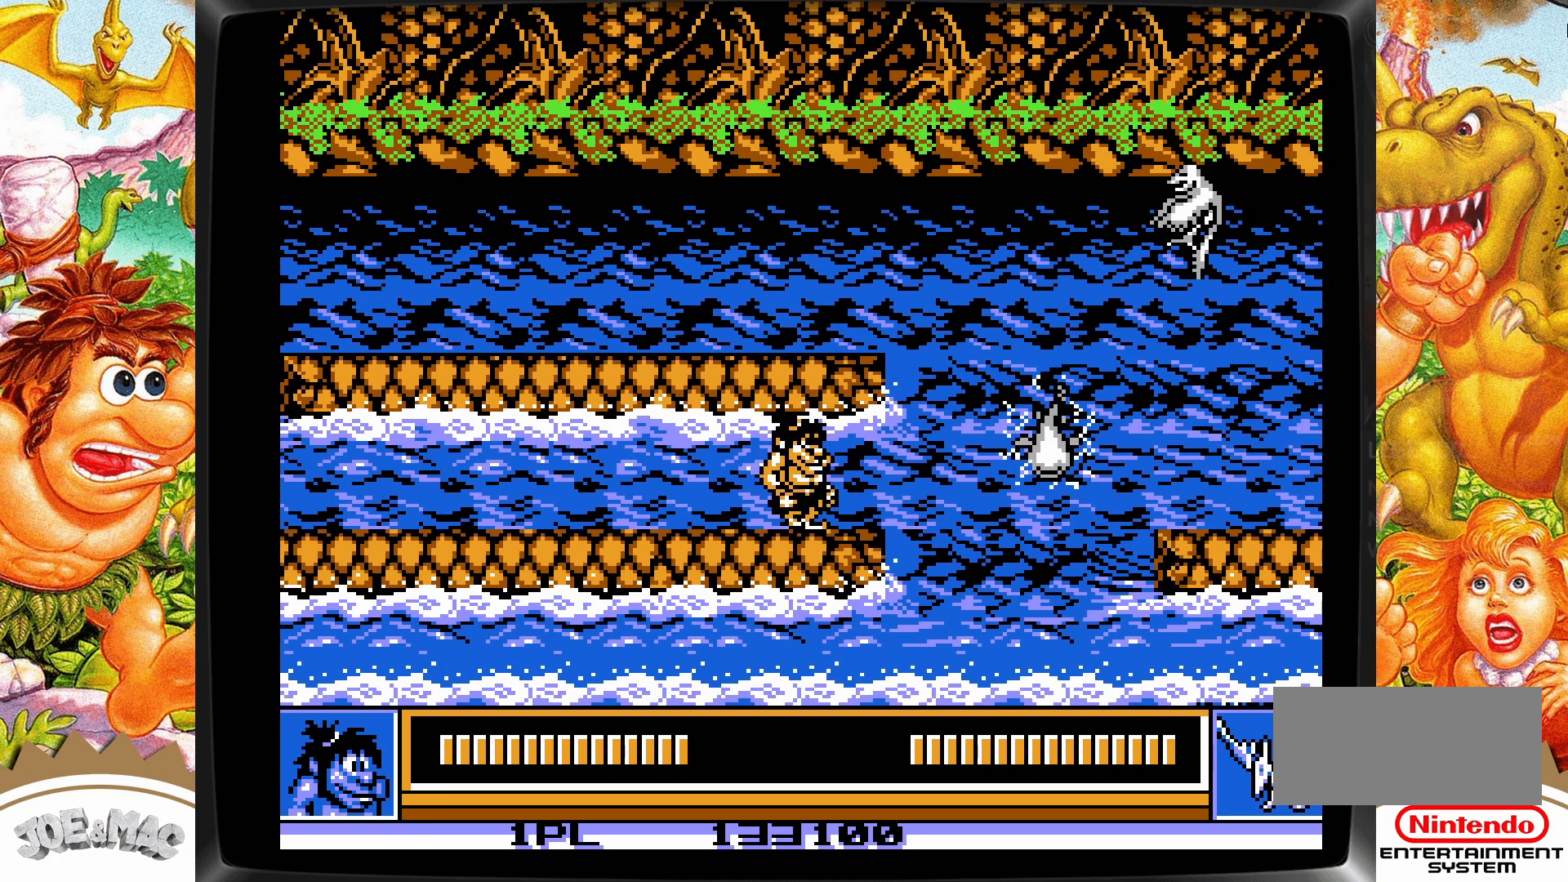
Gameplay with a controller (Nintendo layout); each line is a JSON object with the inputs held at the frame after it. "events" lists button and stick changes between this image and that frame as [ms after this image, input, new state], when the widget could be followed in between. Not read: L3 R3.
{"buttons": [], "events": []}
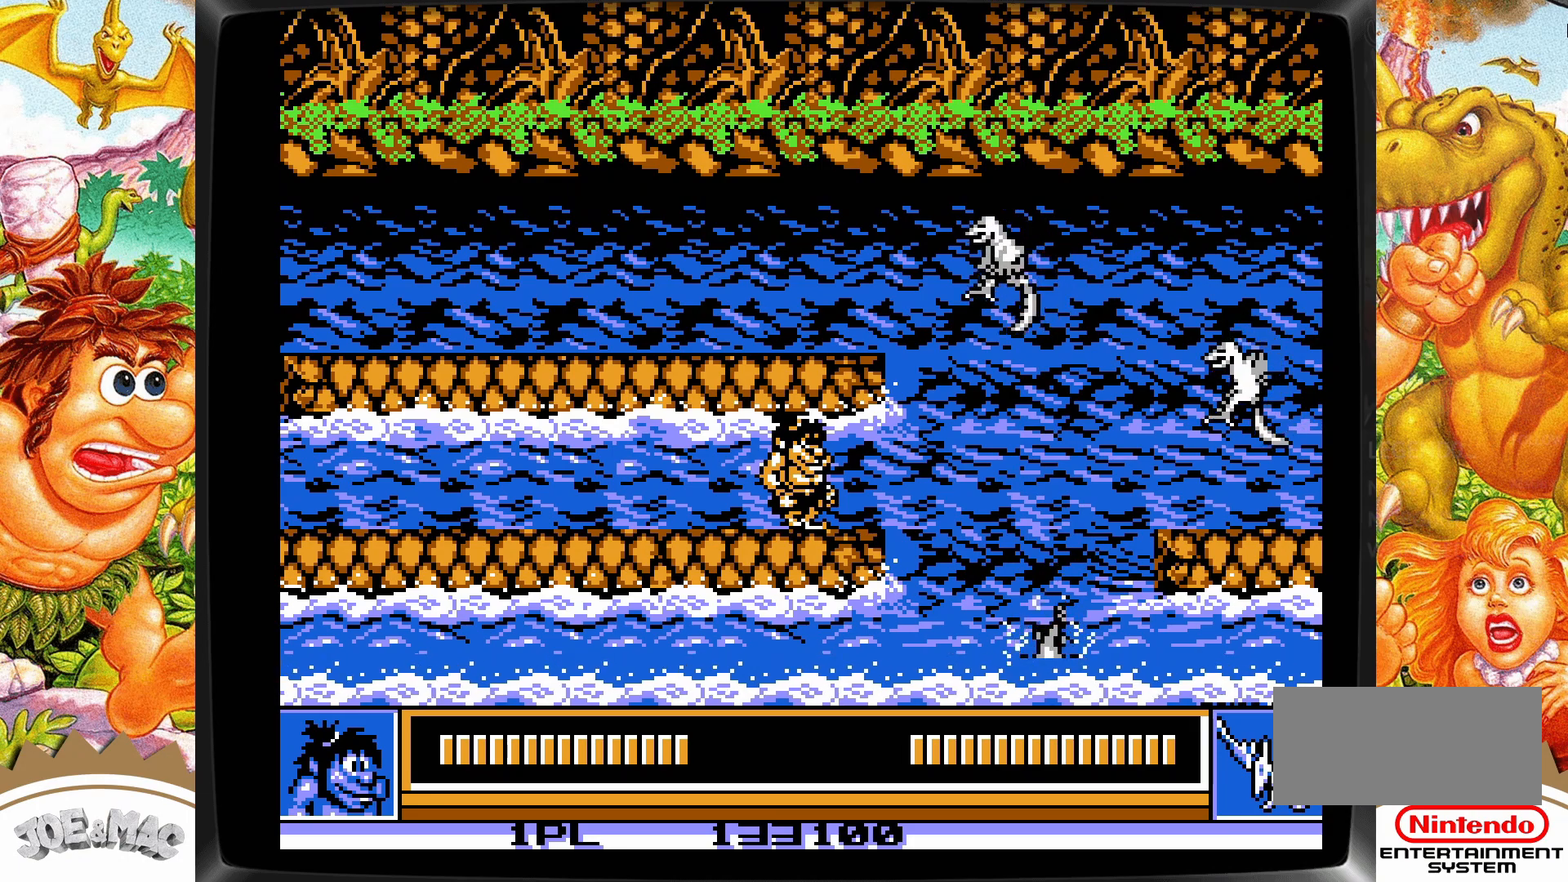
{"buttons": ["A", "DPAD_UP", "DPAD_RIGHT"], "events": [[33, "DPAD_RIGHT", "down"], [200, "DPAD_UP", "down"], [317, "A", "down"]]}
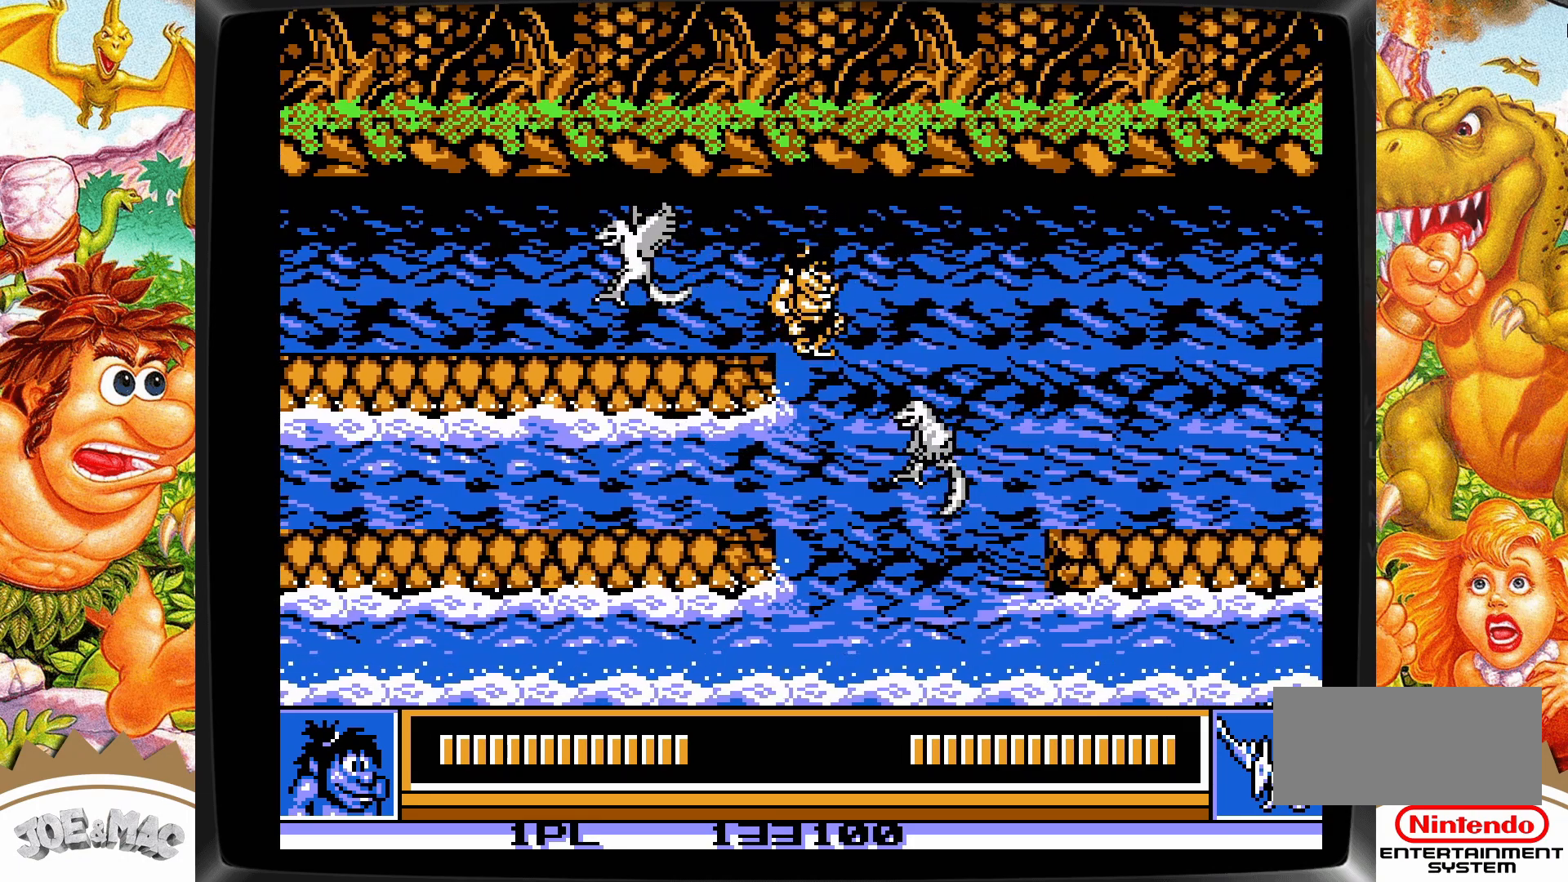
{"buttons": ["DPAD_UP", "DPAD_RIGHT"], "events": [[283, "A", "up"]]}
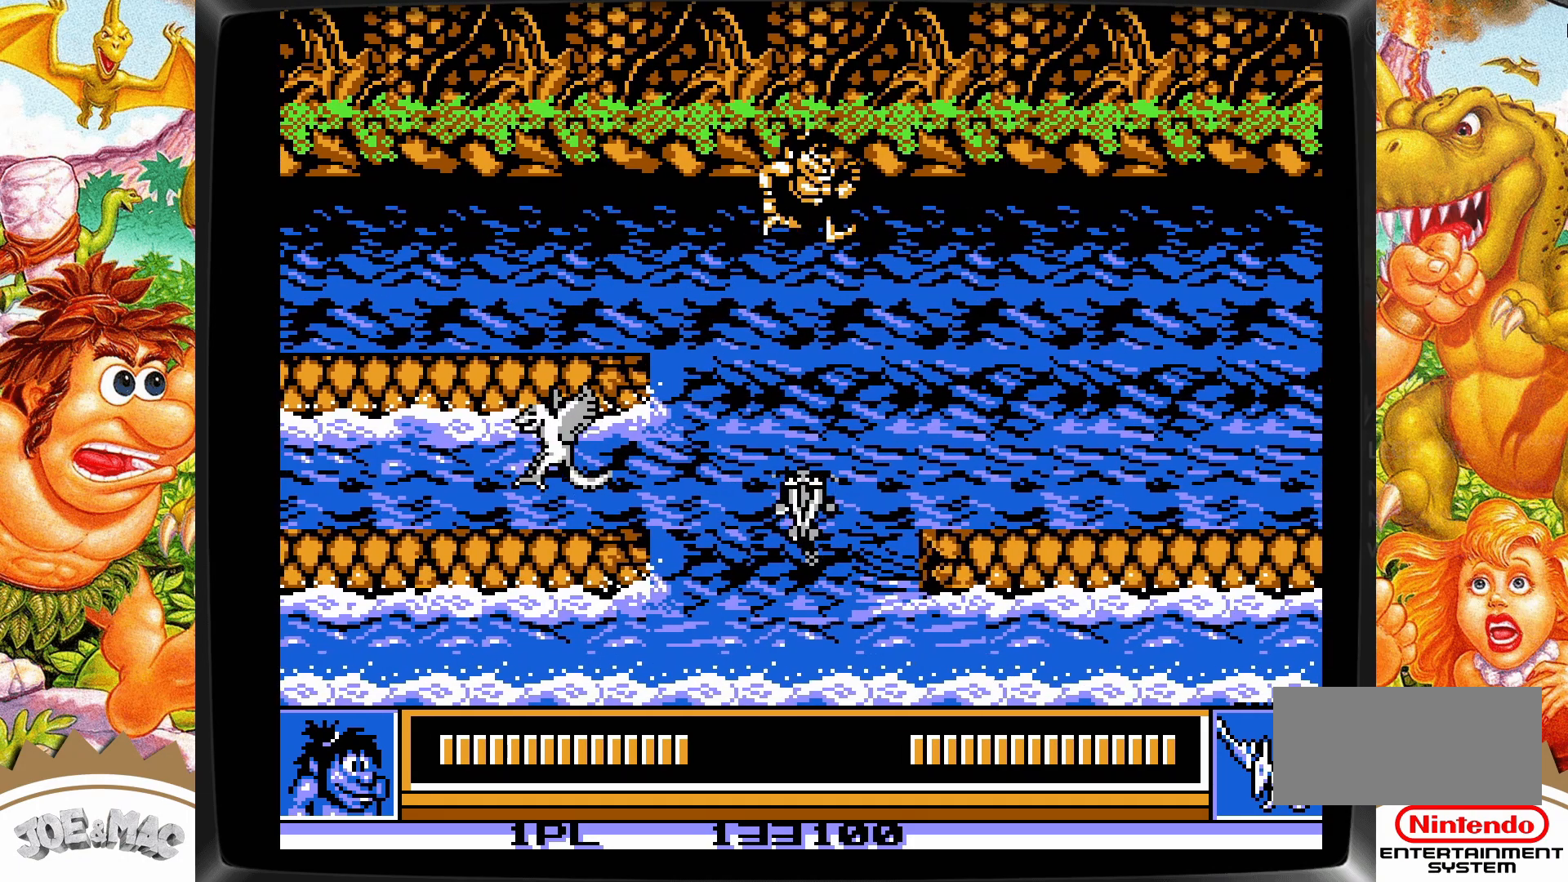
{"buttons": ["DPAD_UP", "DPAD_RIGHT"], "events": []}
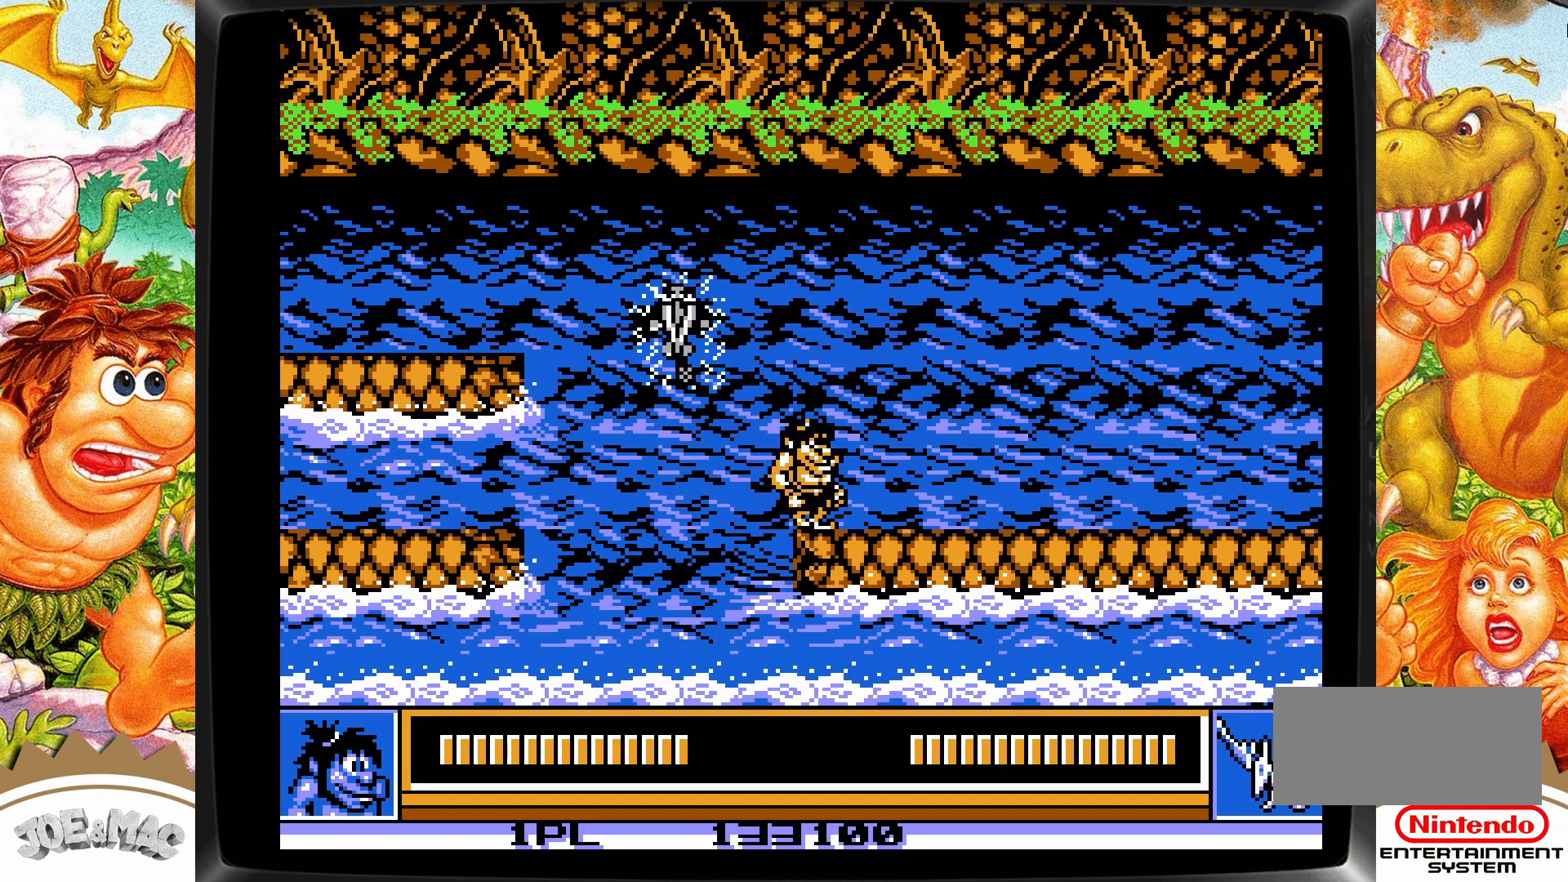
{"buttons": ["DPAD_UP", "DPAD_RIGHT"], "events": []}
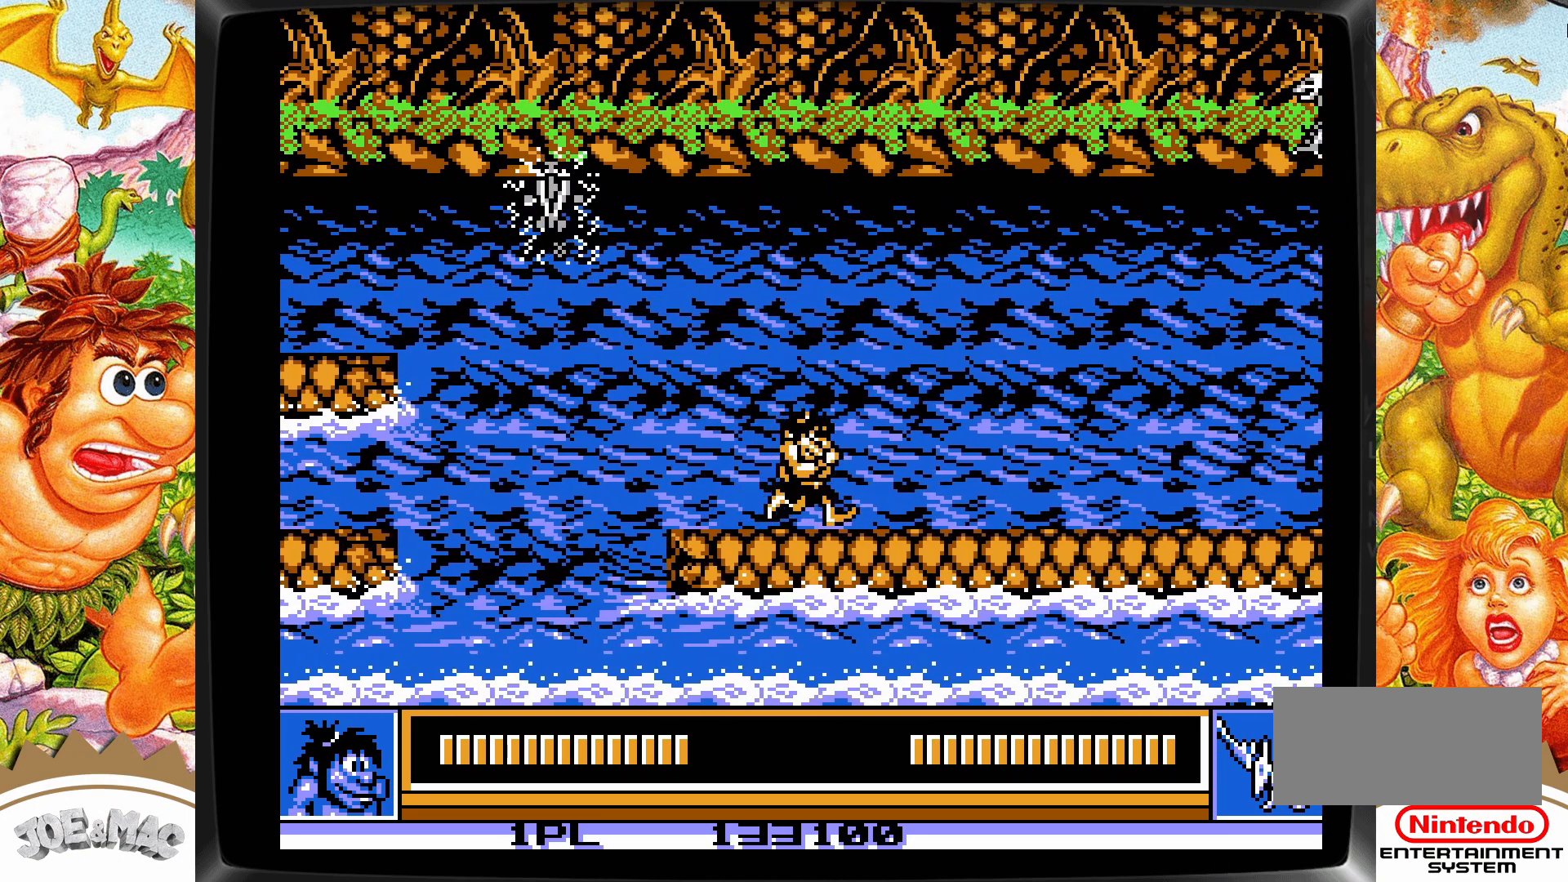
{"buttons": ["DPAD_RIGHT"], "events": [[17, "DPAD_UP", "up"]]}
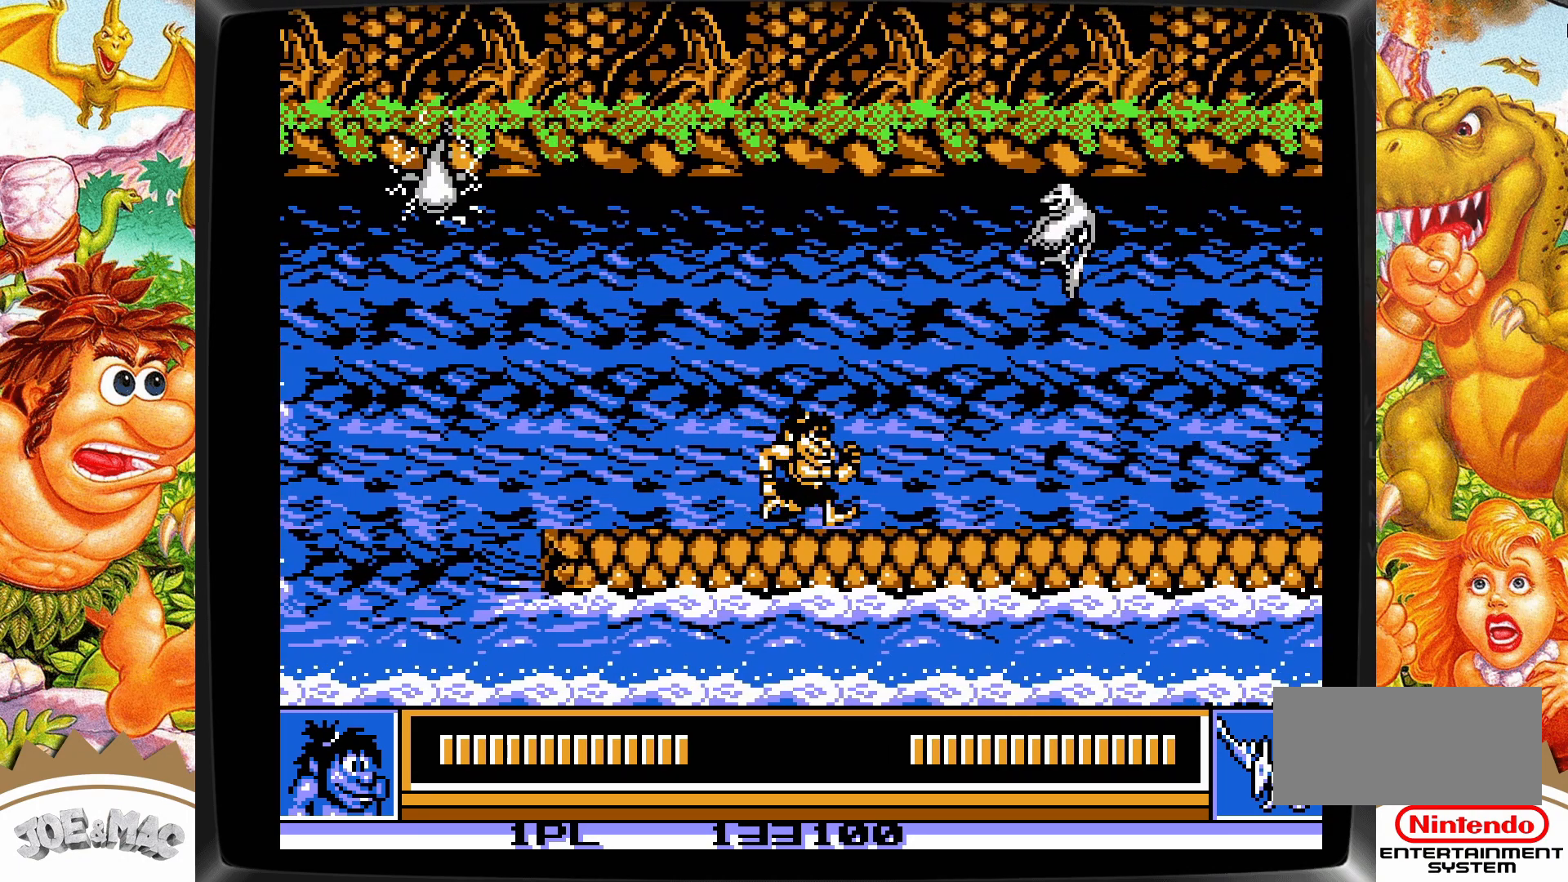
{"buttons": ["DPAD_RIGHT"], "events": []}
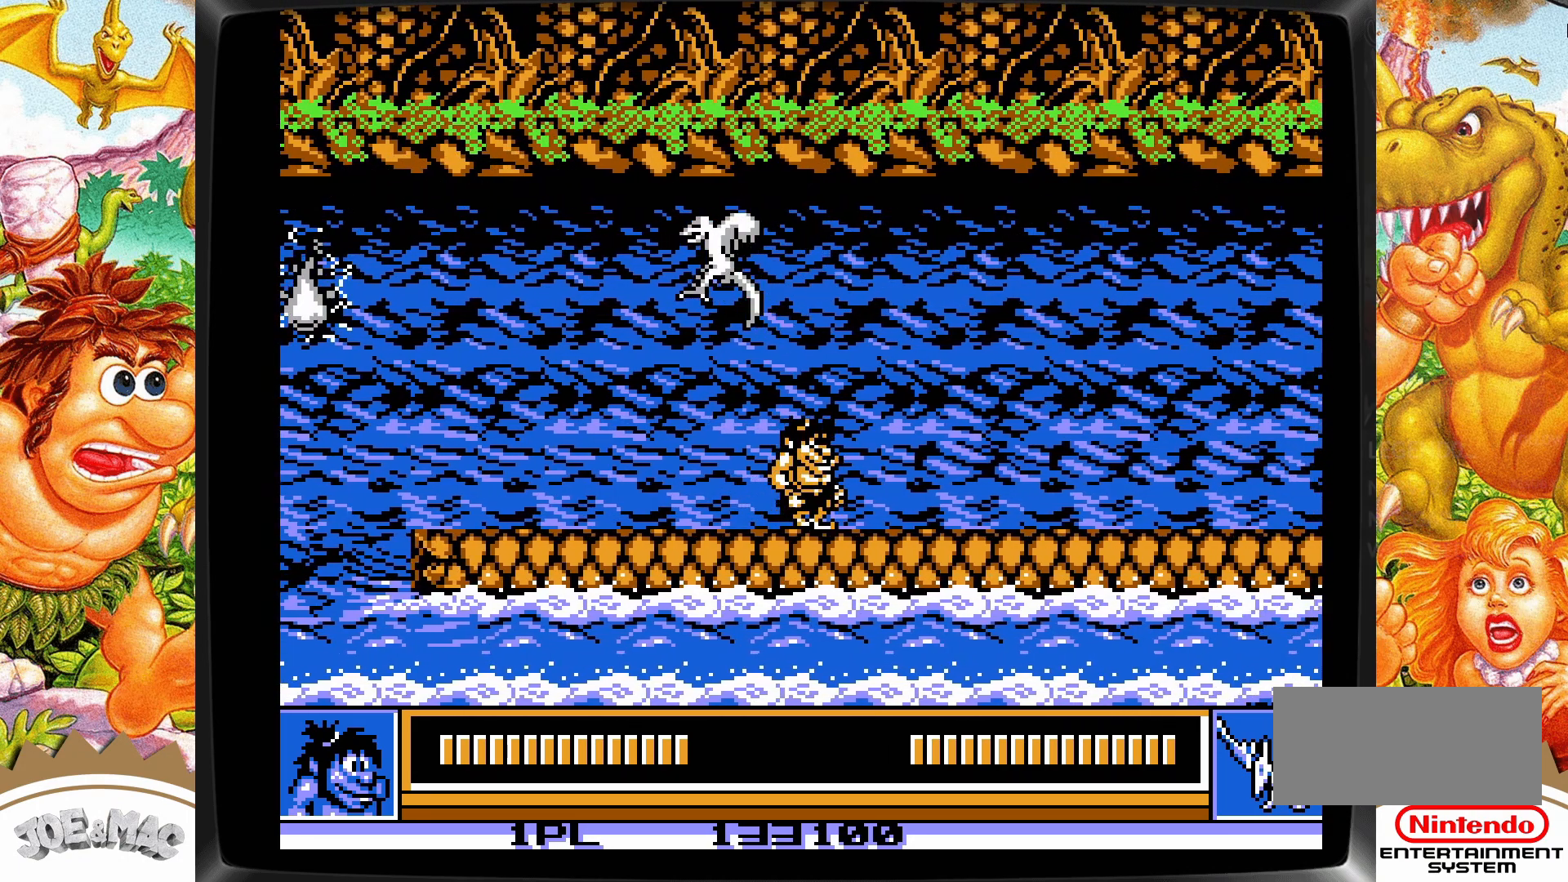
{"buttons": ["DPAD_UP"], "events": [[183, "DPAD_UP", "down"], [483, "DPAD_RIGHT", "up"]]}
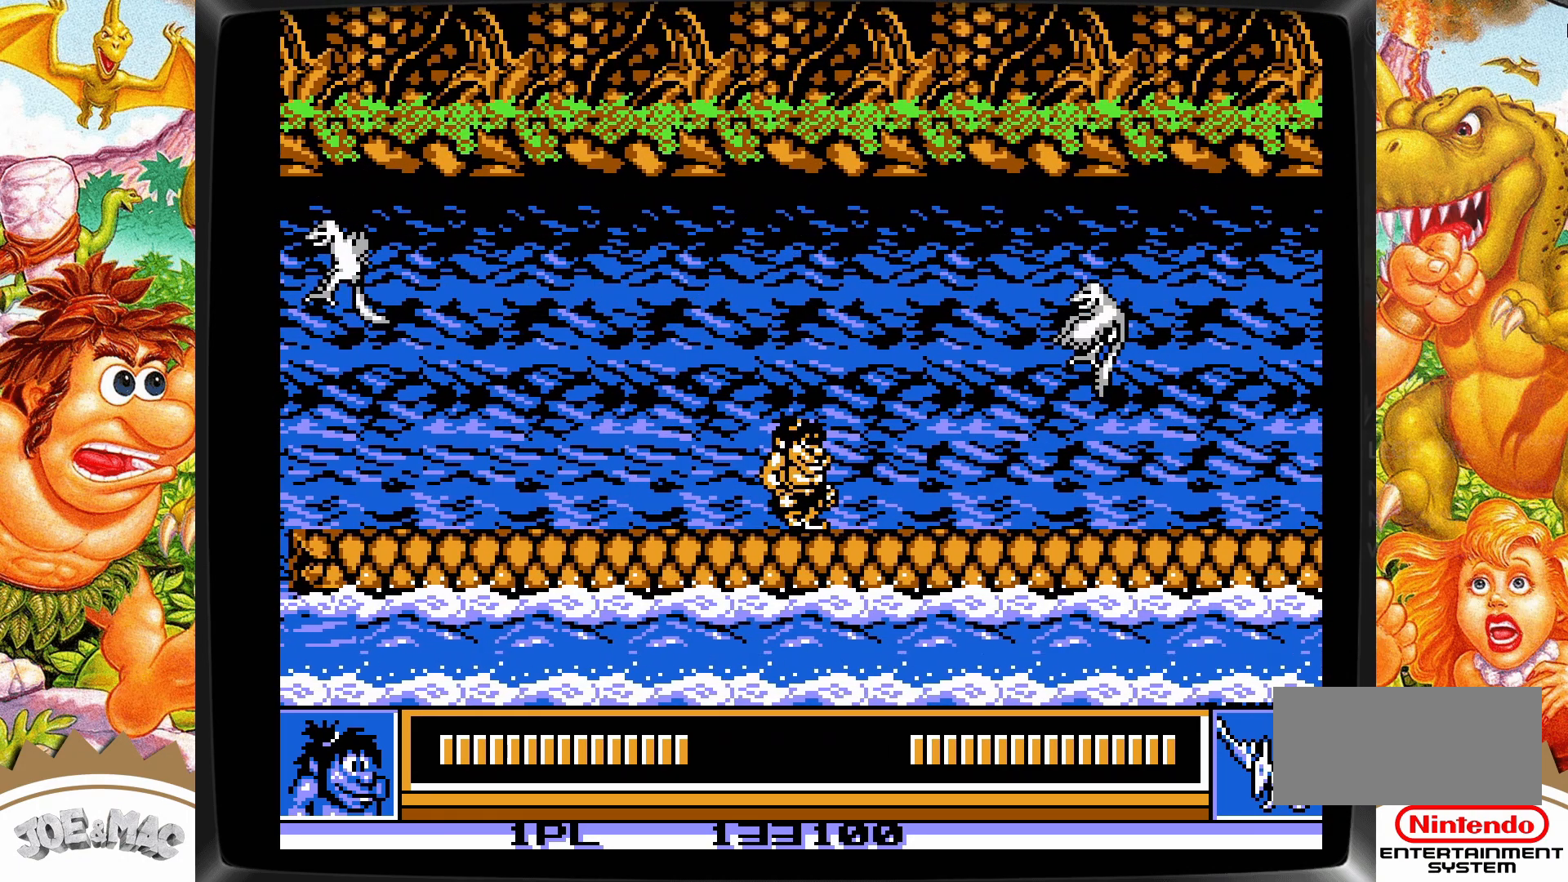
{"buttons": ["DPAD_UP", "DPAD_RIGHT"], "events": [[33, "DPAD_LEFT", "down"], [183, "A", "down"], [183, "DPAD_LEFT", "up"], [250, "DPAD_RIGHT", "down"], [333, "A", "up"]]}
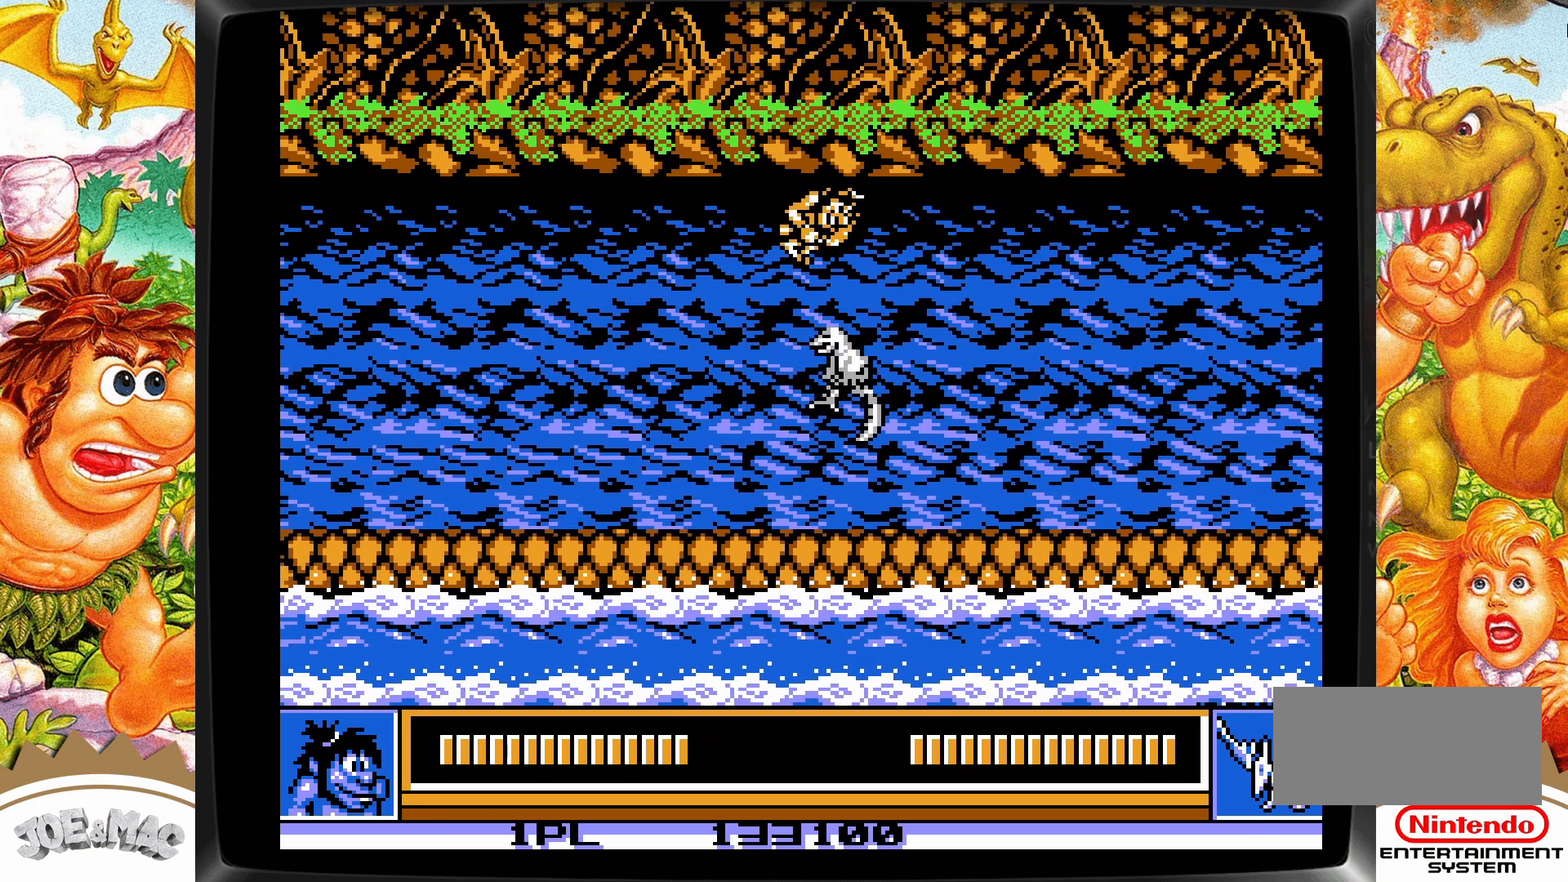
{"buttons": ["DPAD_UP", "DPAD_RIGHT"], "events": []}
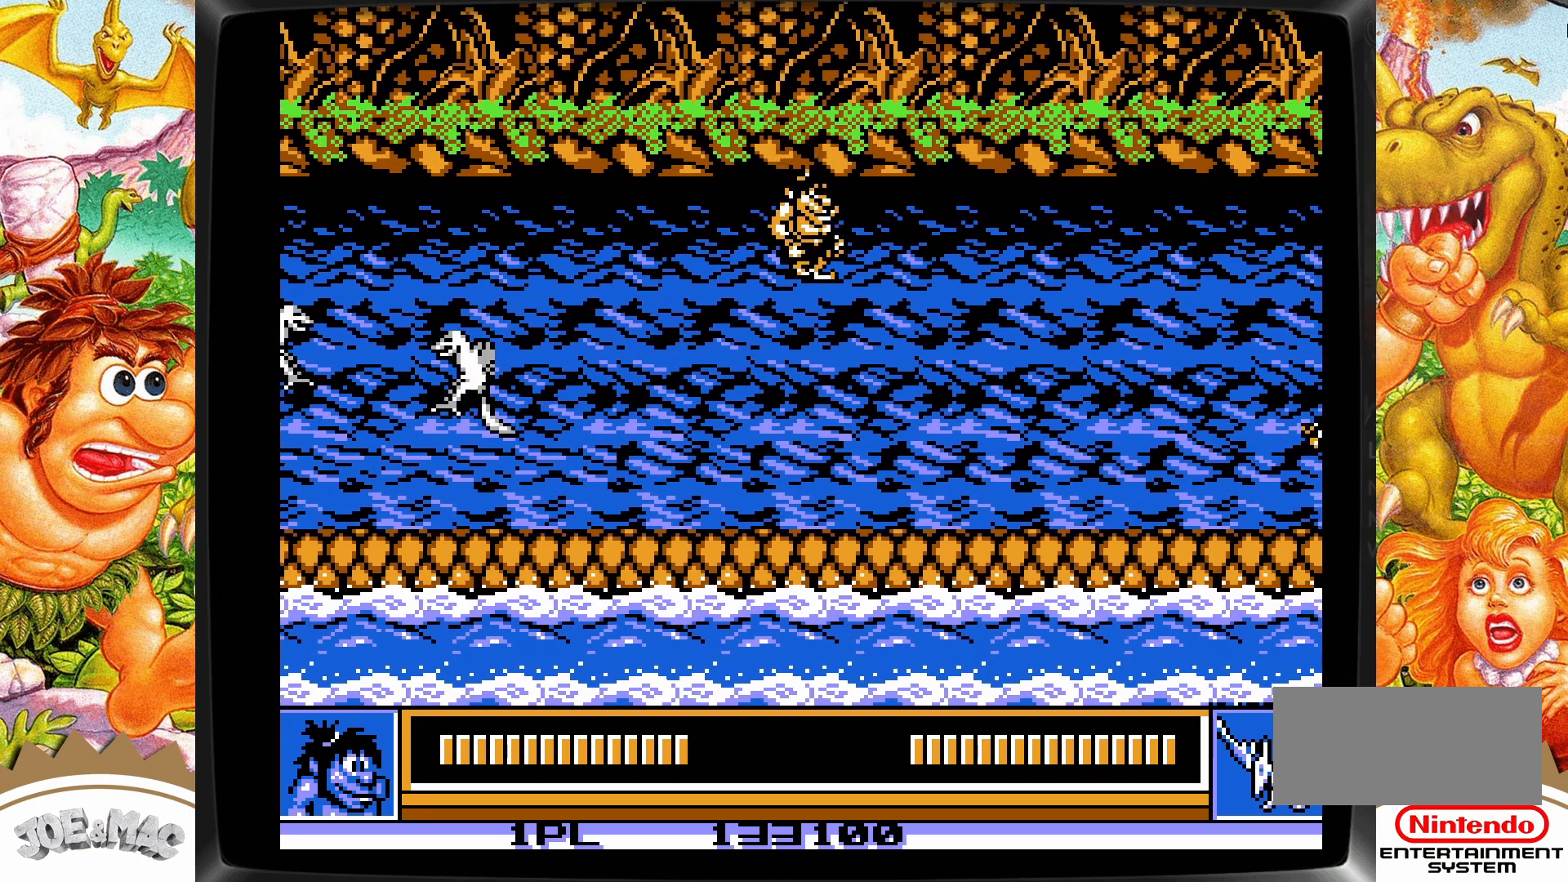
{"buttons": ["DPAD_UP", "DPAD_LEFT"], "events": [[283, "DPAD_UP", "up"], [400, "DPAD_UP", "down"], [450, "DPAD_LEFT", "down"], [450, "DPAD_RIGHT", "up"]]}
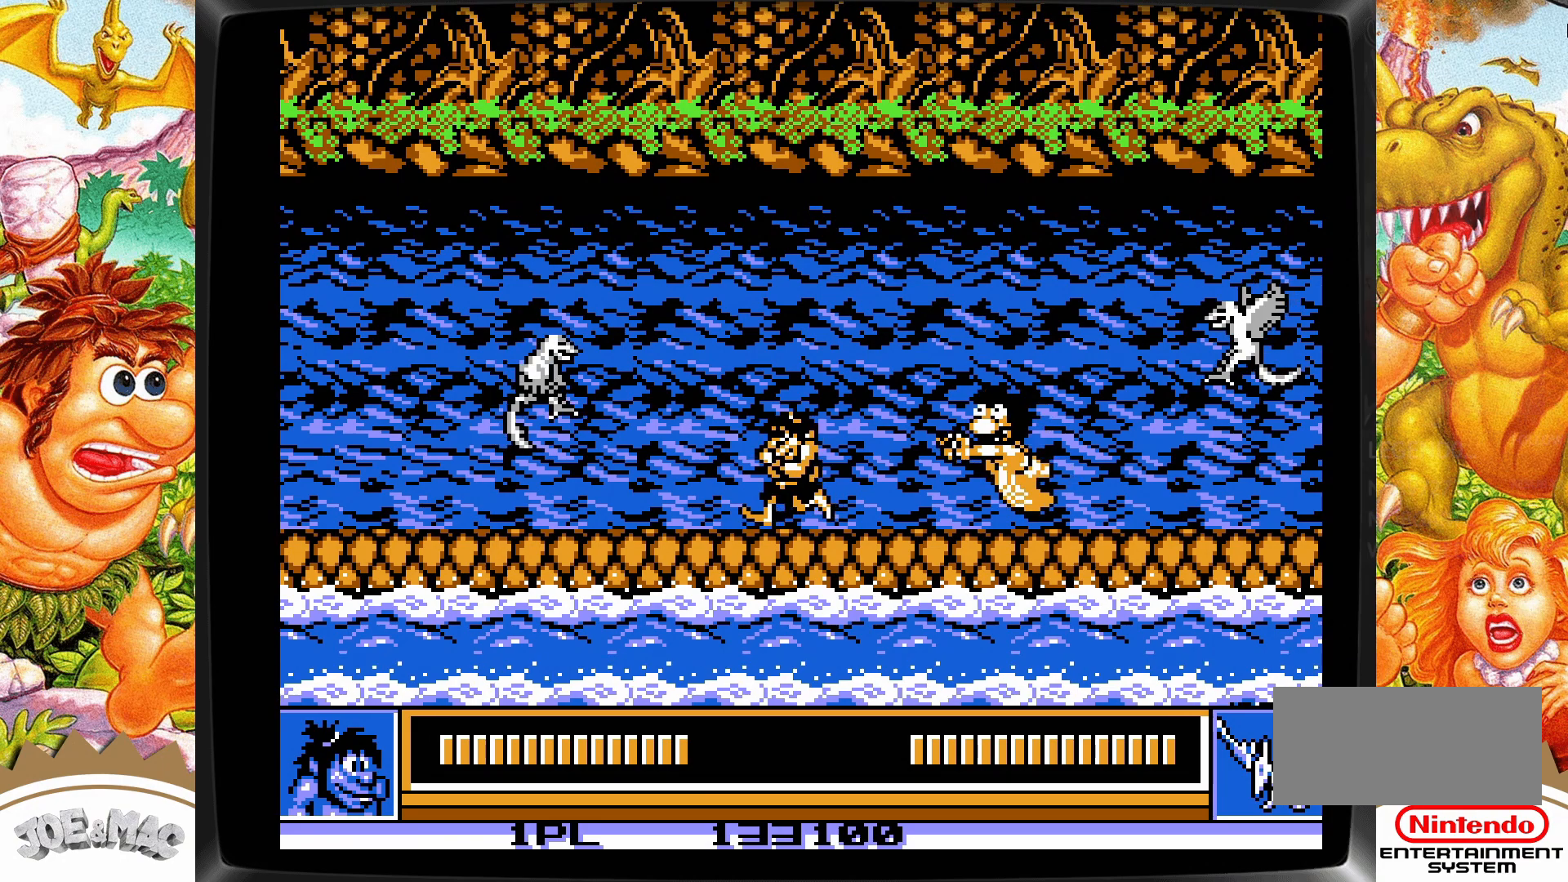
{"buttons": ["DPAD_UP", "DPAD_RIGHT"], "events": [[33, "DPAD_UP", "up"], [233, "DPAD_UP", "down"], [250, "A", "down"], [400, "A", "up"], [400, "DPAD_LEFT", "up"], [400, "DPAD_RIGHT", "down"]]}
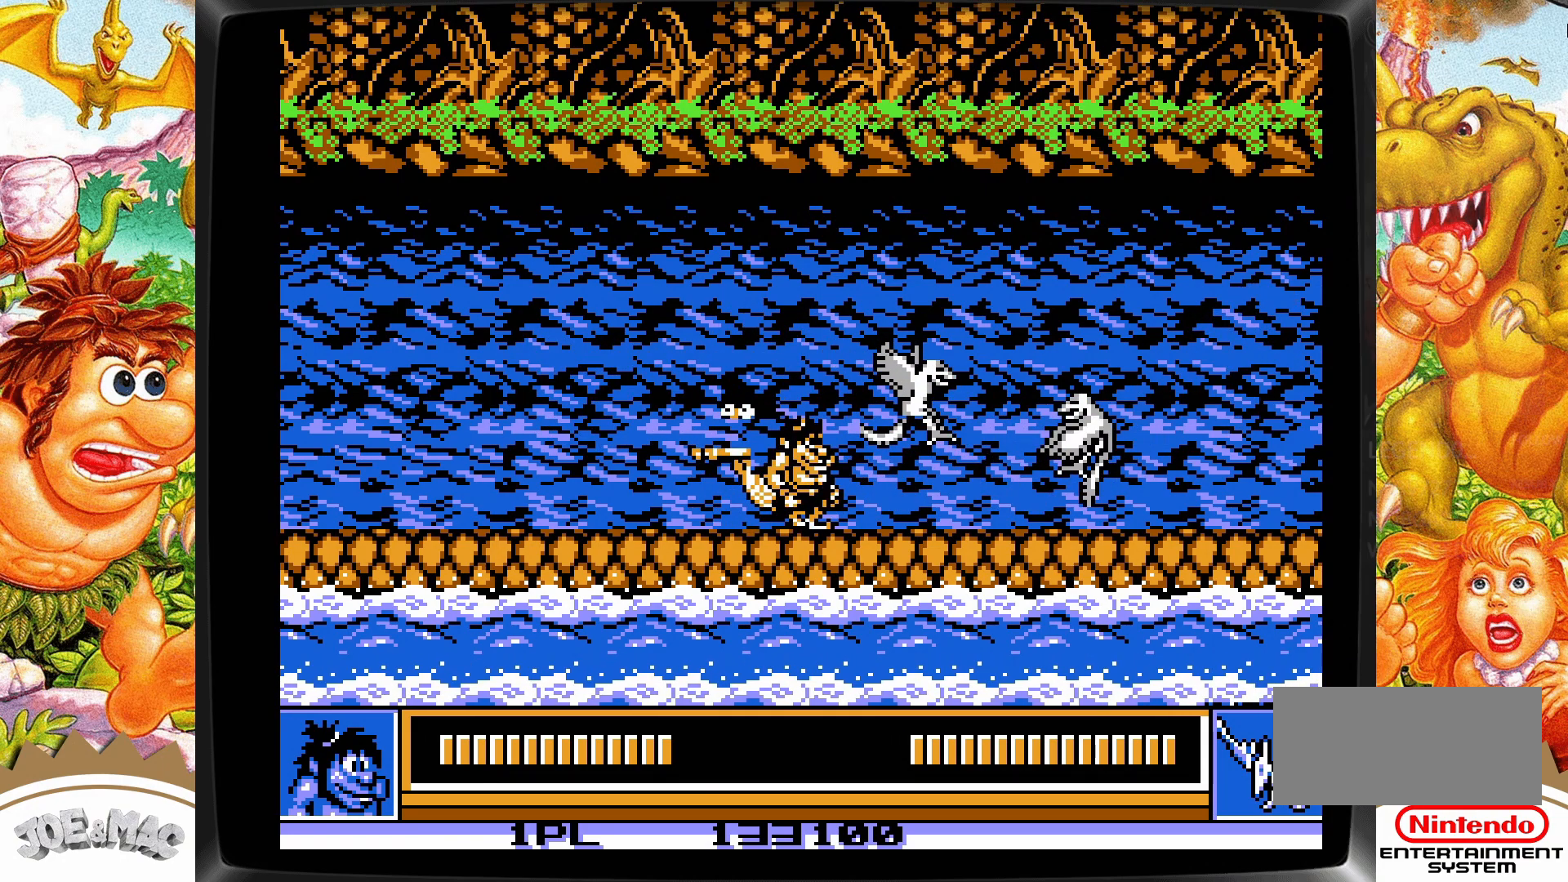
{"buttons": ["DPAD_UP", "DPAD_RIGHT"], "events": [[50, "A", "down"], [267, "A", "up"]]}
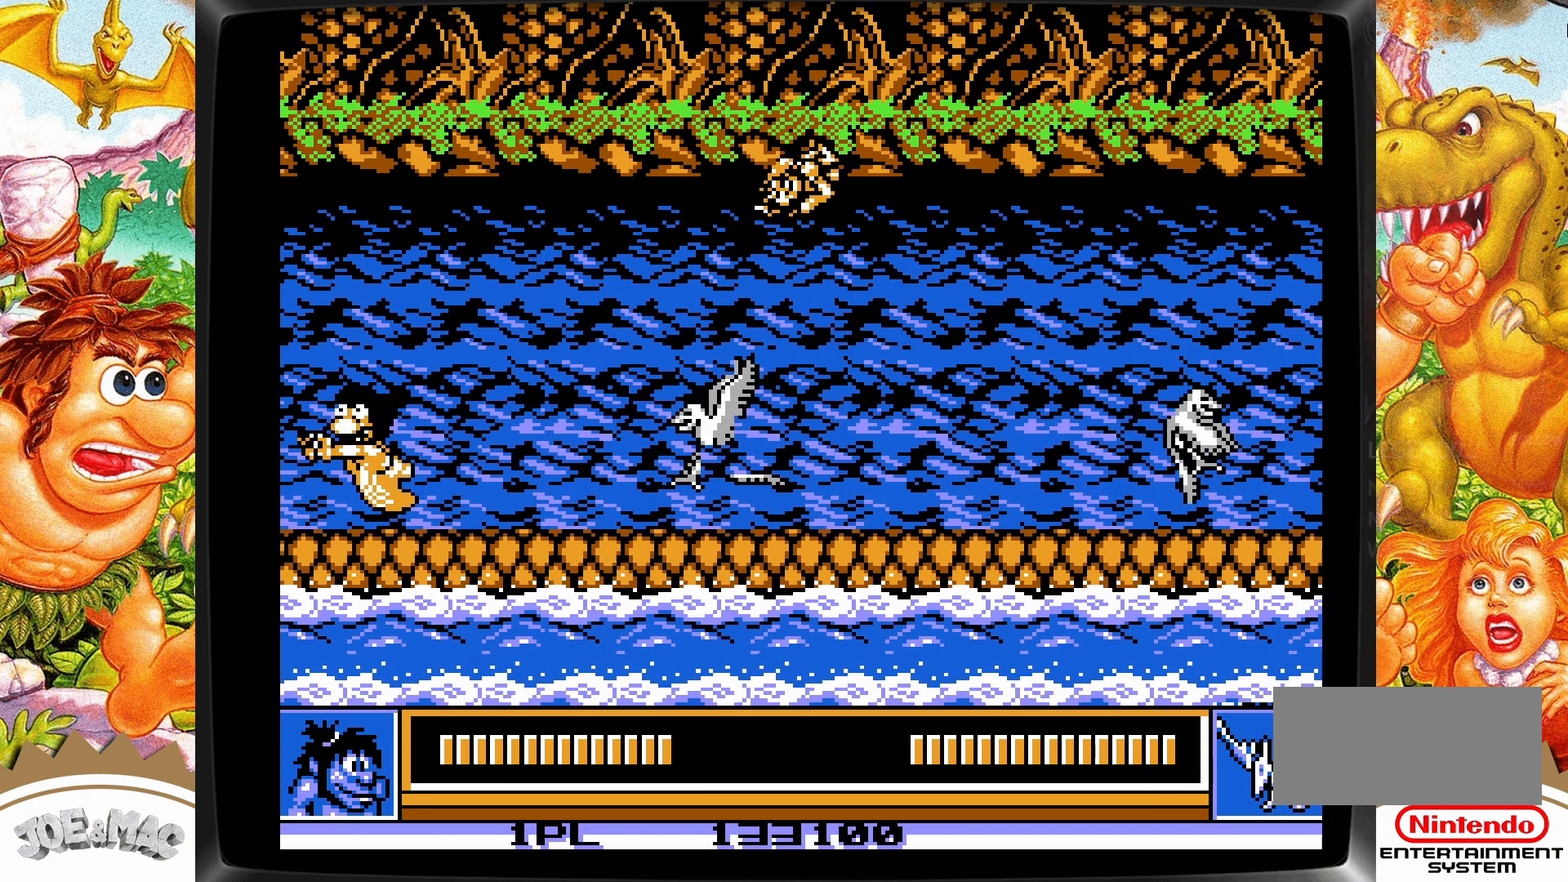
{"buttons": ["DPAD_RIGHT"], "events": [[100, "DPAD_UP", "up"]]}
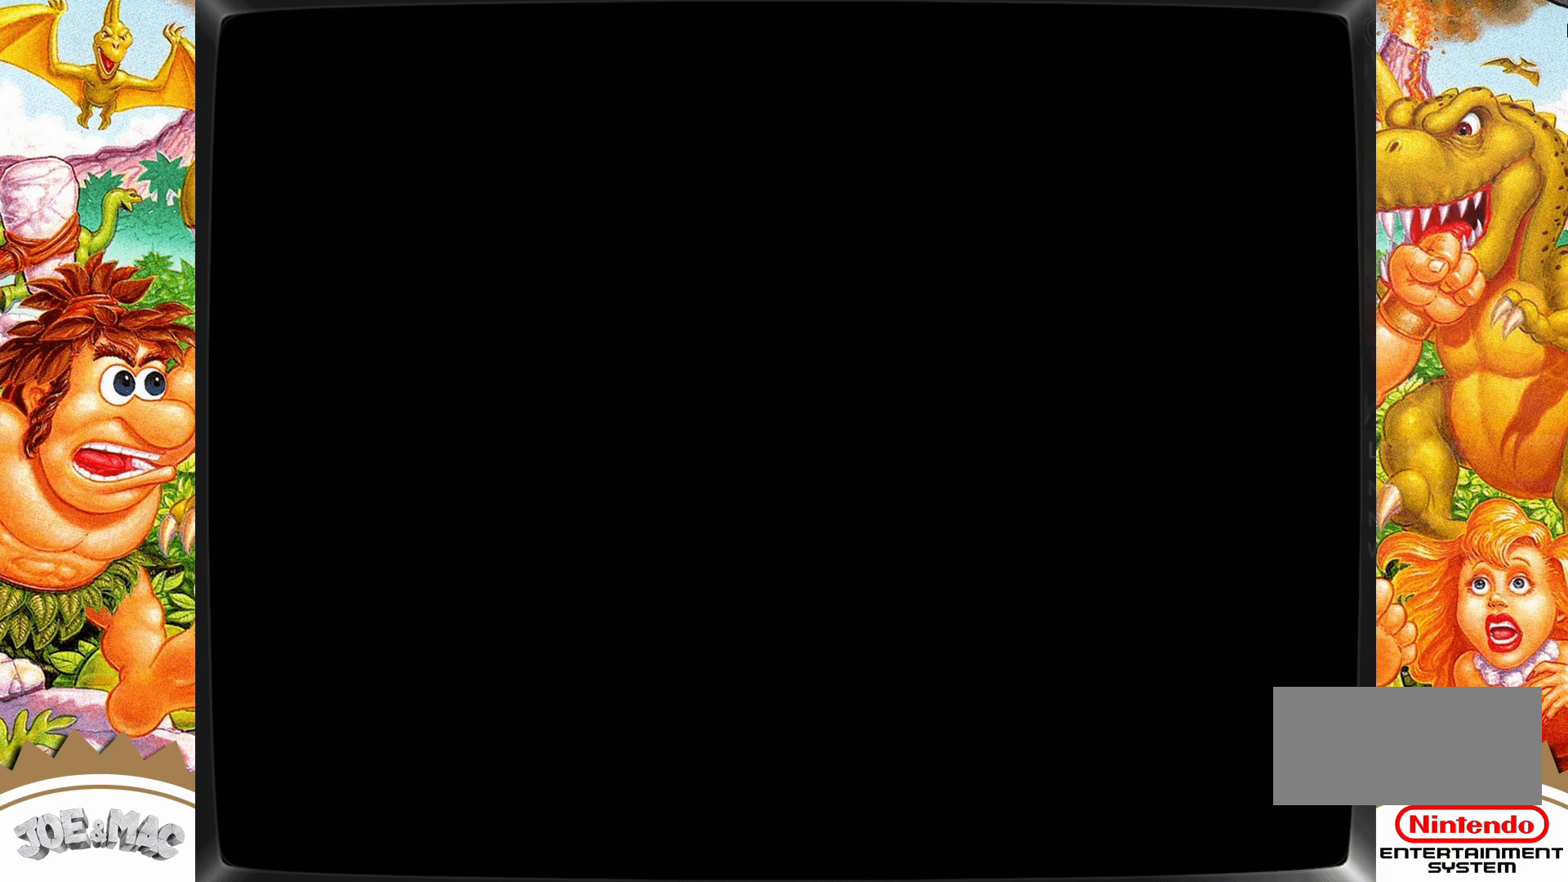
{"buttons": ["DPAD_RIGHT"], "events": []}
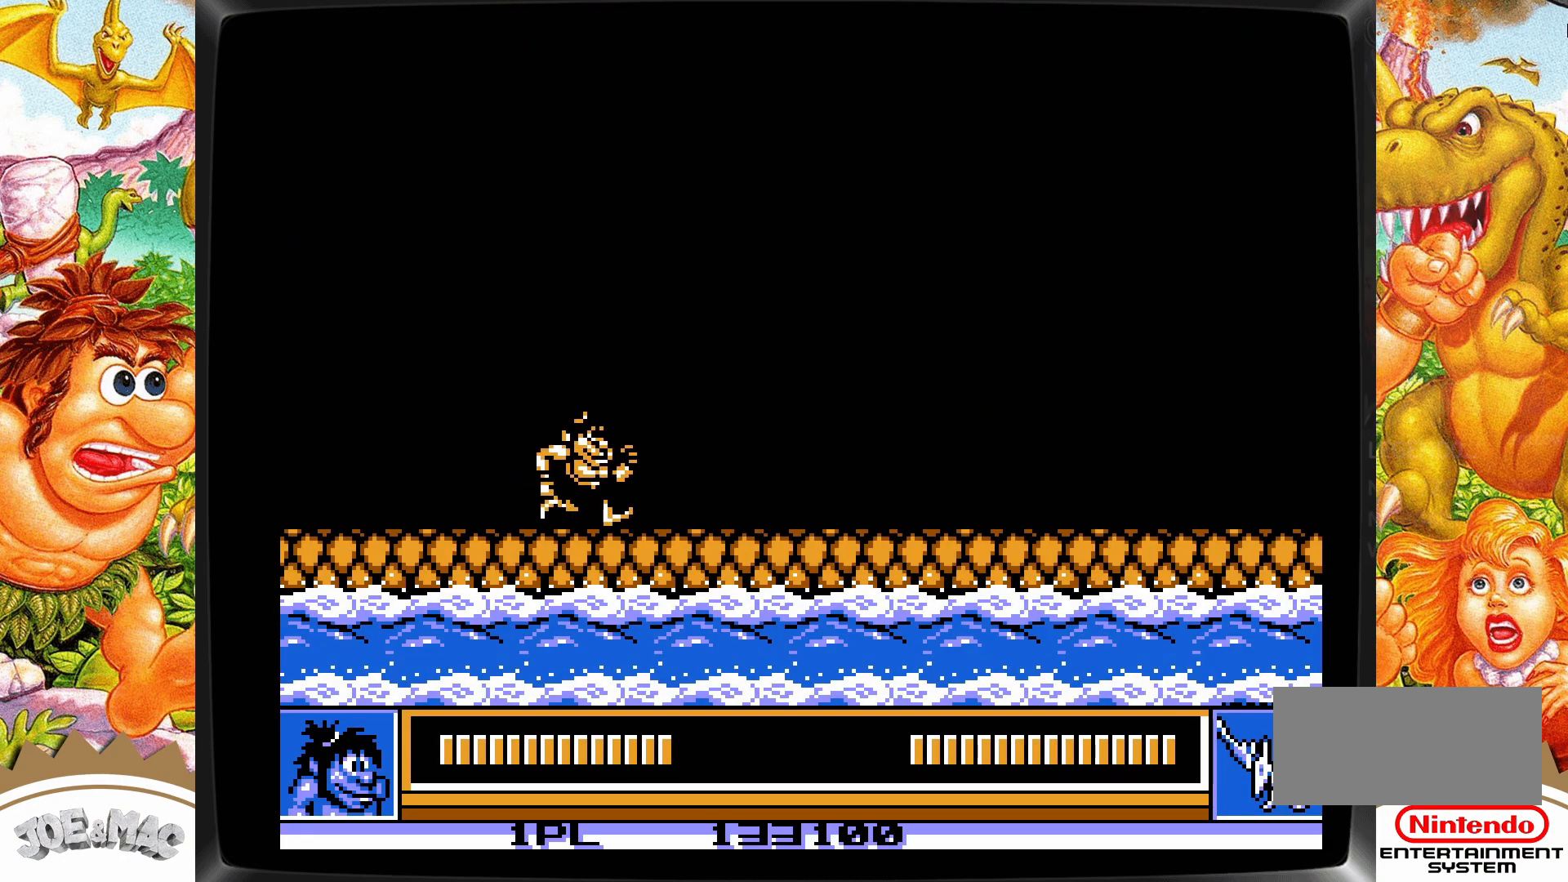
{"buttons": ["DPAD_RIGHT"], "events": []}
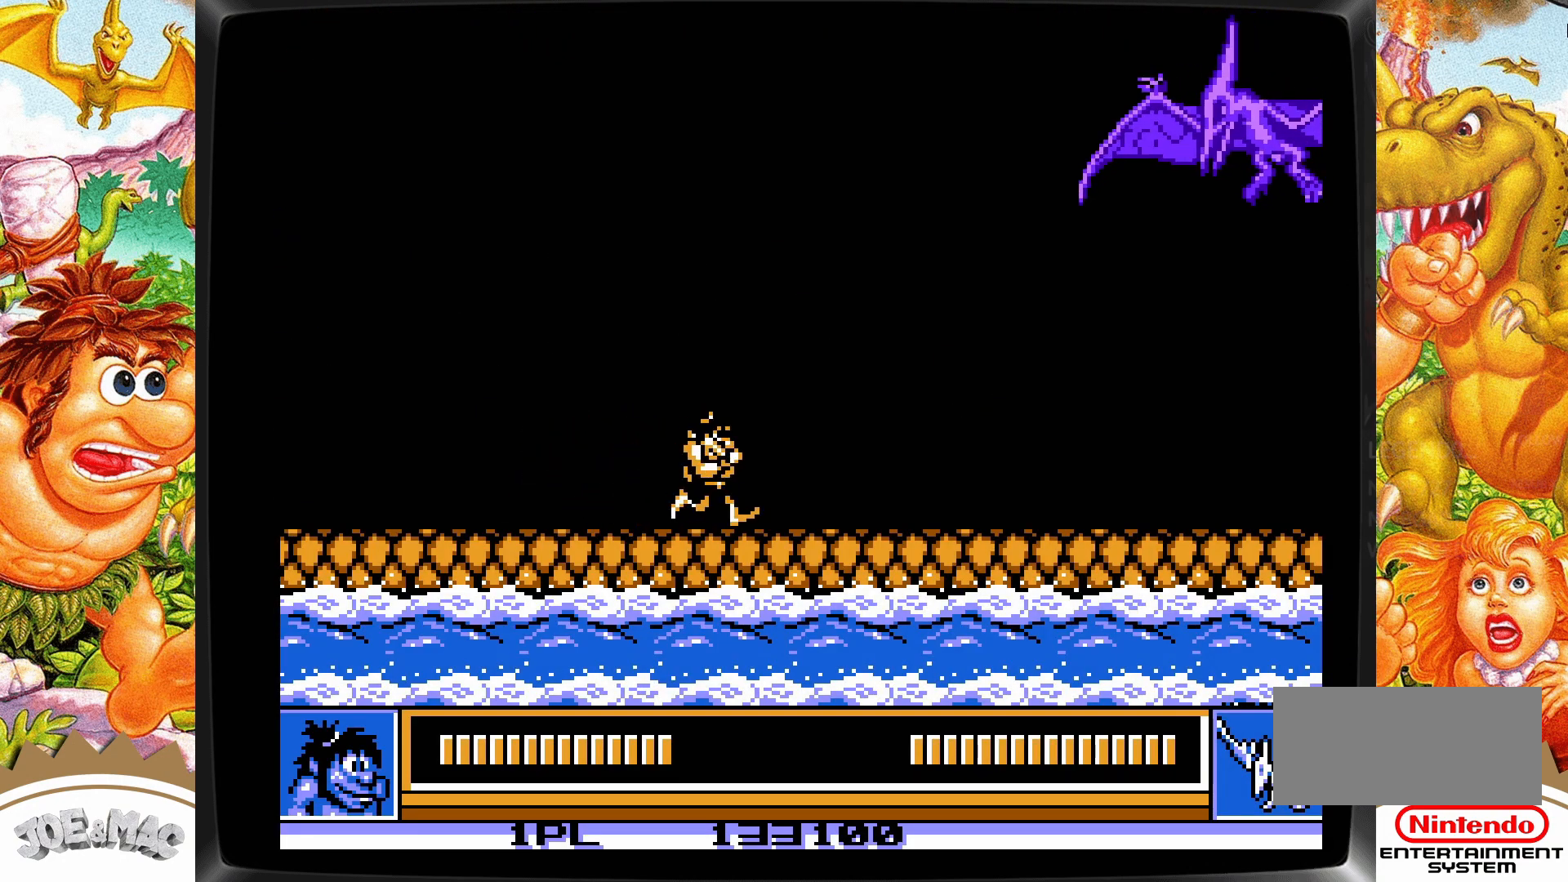
{"buttons": ["DPAD_UP"], "events": [[33, "DPAD_RIGHT", "up"], [450, "DPAD_UP", "down"]]}
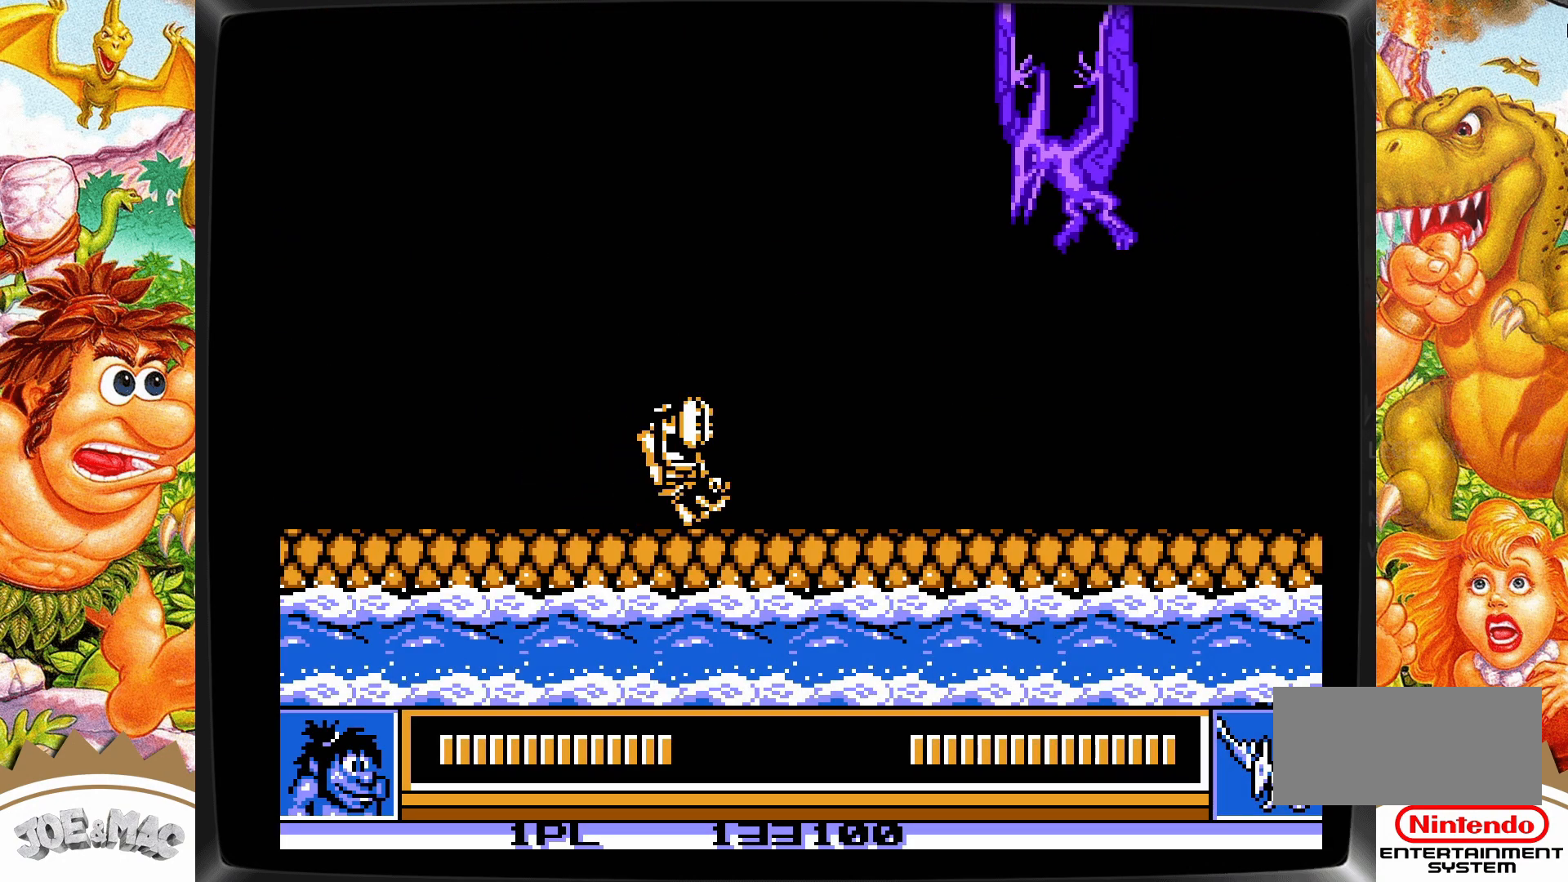
{"buttons": ["DPAD_UP"], "events": []}
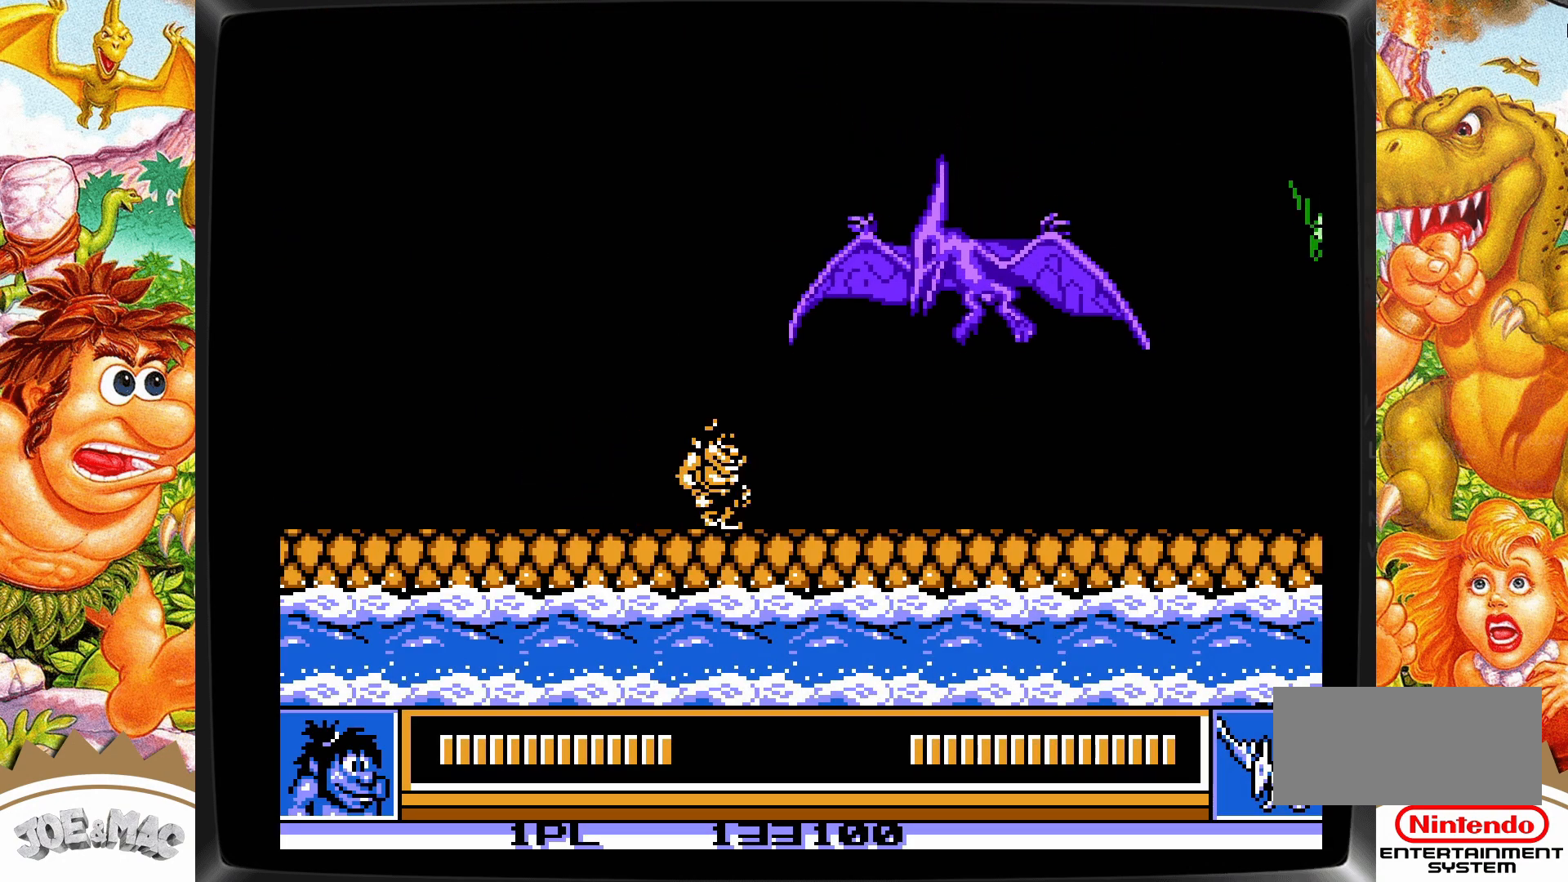
{"buttons": ["DPAD_UP"], "events": [[233, "B", "down"], [317, "B", "up"]]}
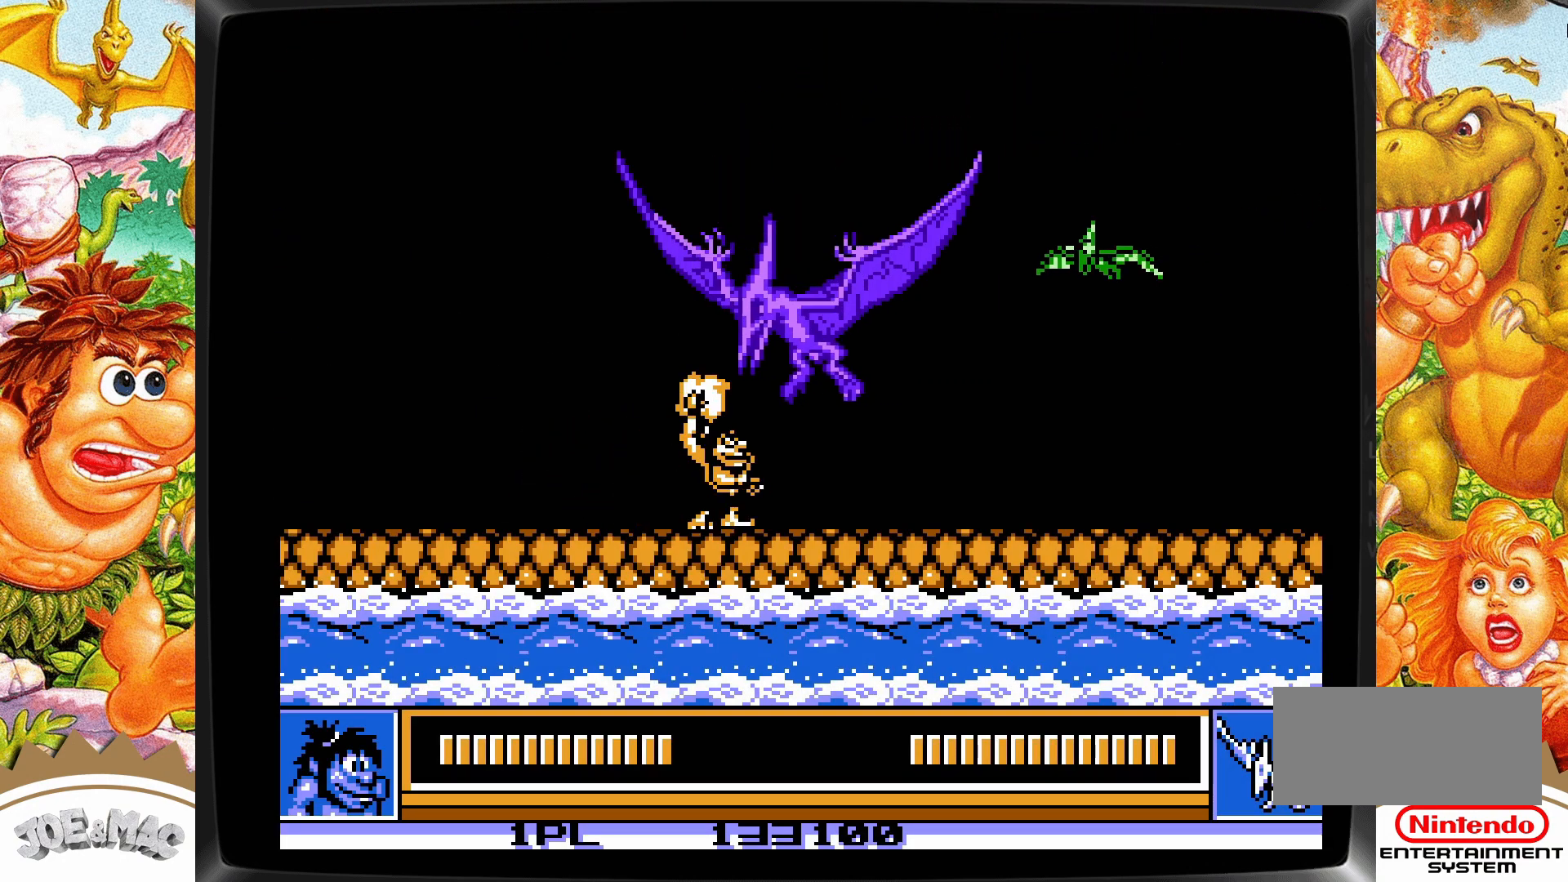
{"buttons": ["DPAD_RIGHT"], "events": [[50, "DPAD_UP", "up"], [233, "DPAD_RIGHT", "down"]]}
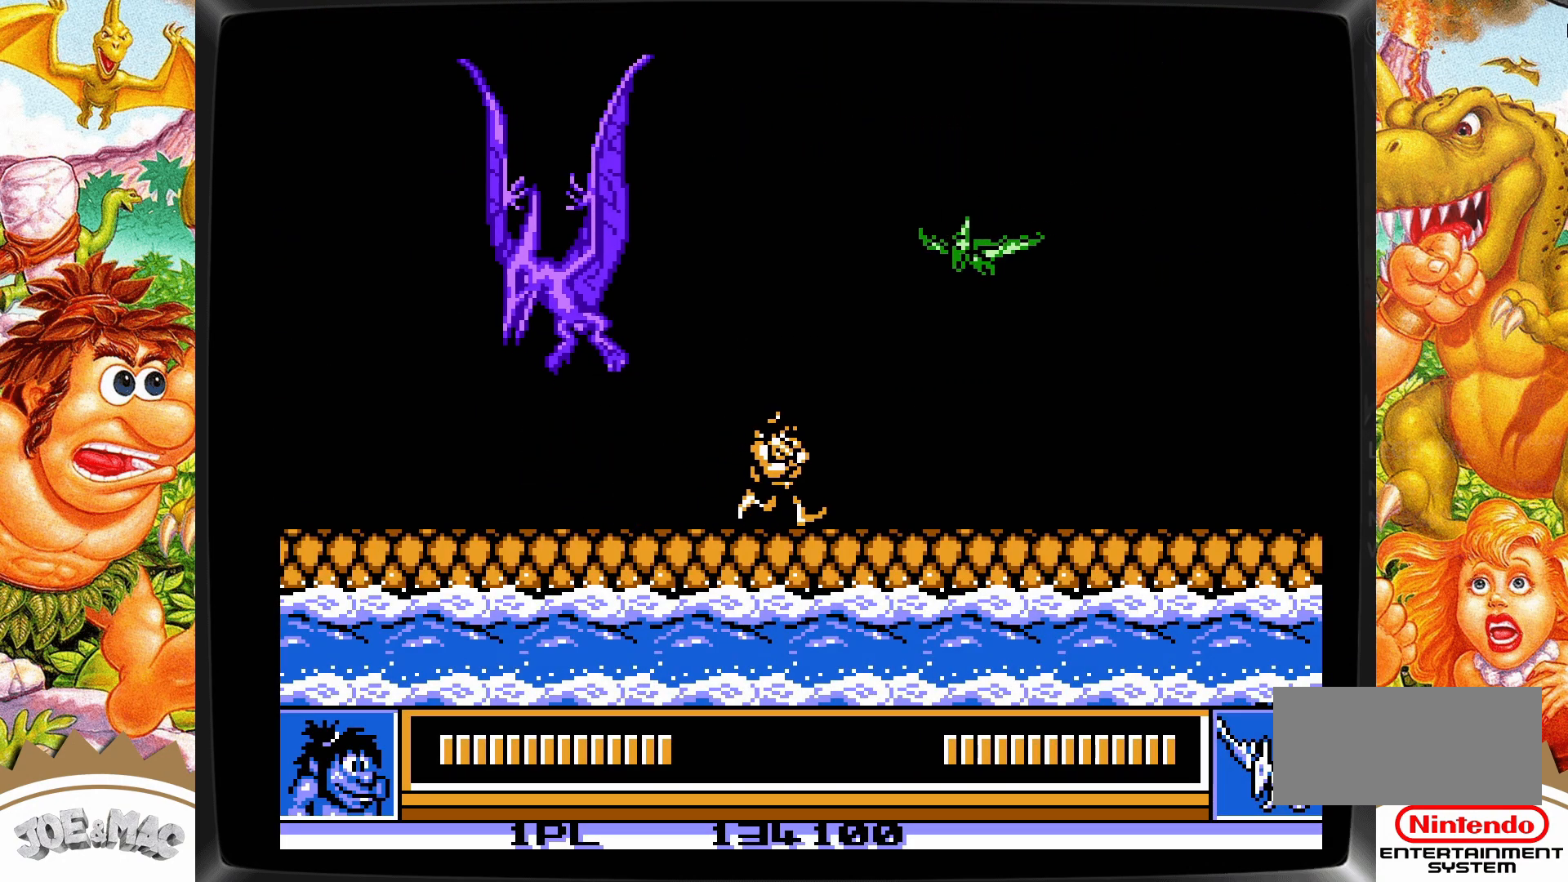
{"buttons": ["DPAD_RIGHT"], "events": [[300, "DPAD_RIGHT", "up"], [483, "DPAD_RIGHT", "down"]]}
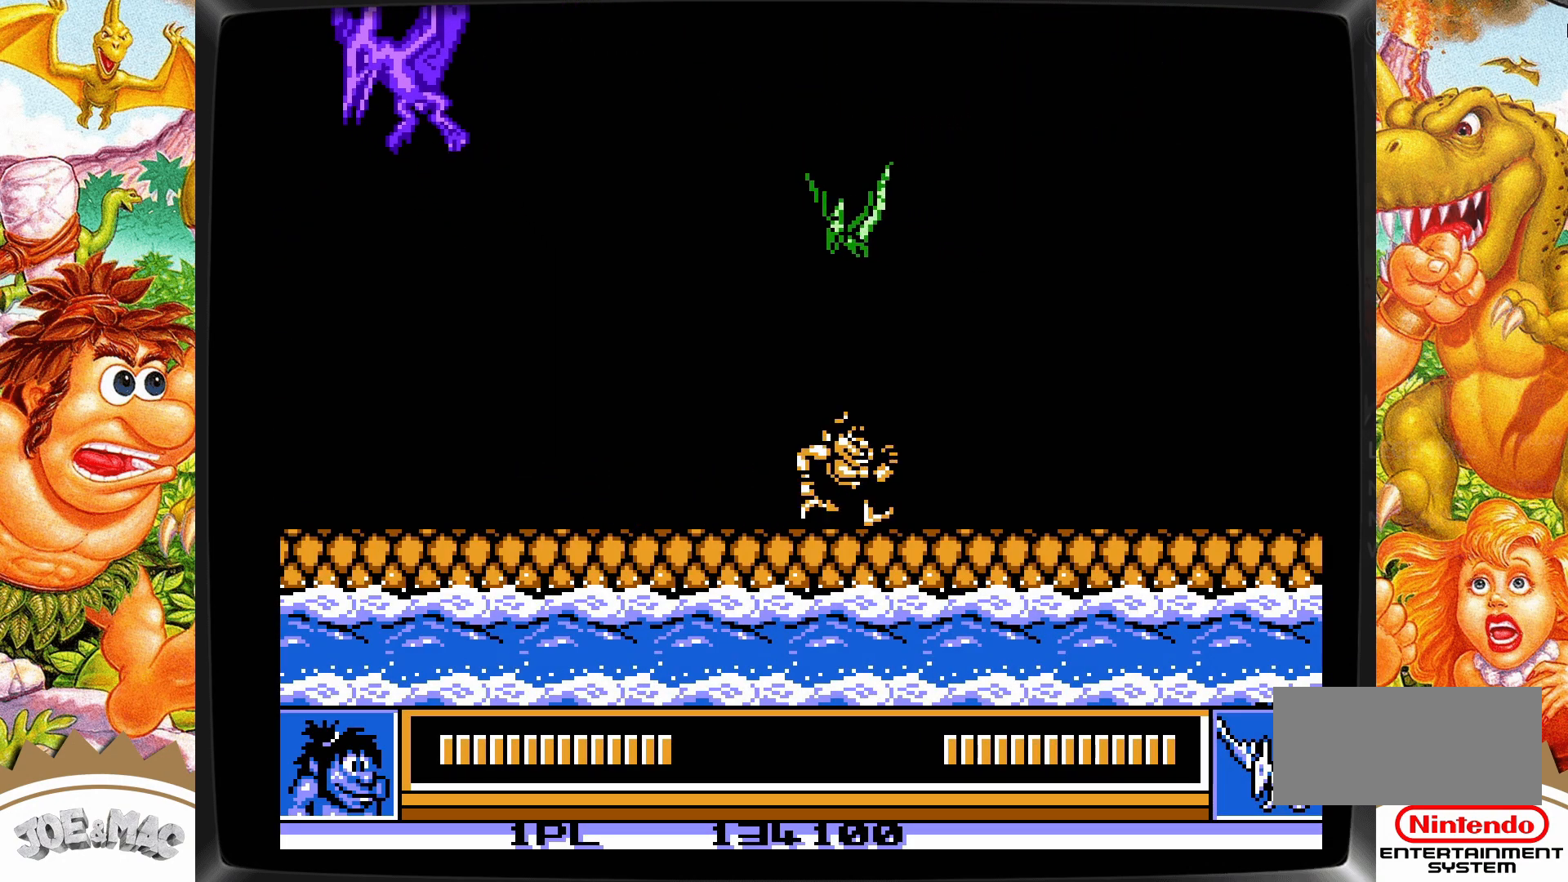
{"buttons": ["DPAD_UP", "DPAD_RIGHT"], "events": [[383, "DPAD_UP", "down"]]}
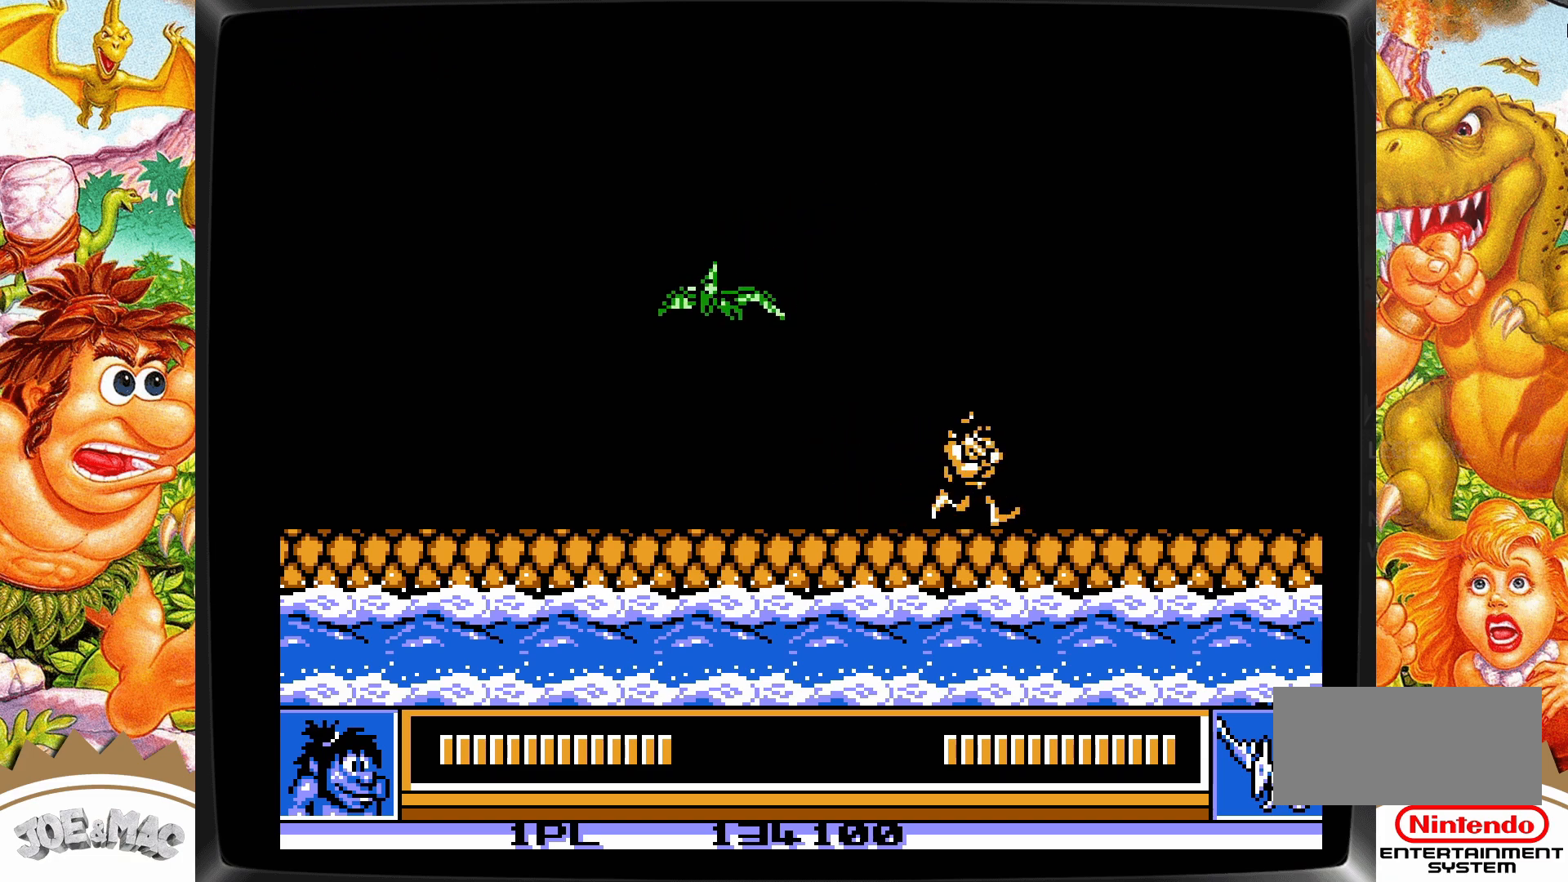
{"buttons": [], "events": [[83, "DPAD_RIGHT", "up"], [100, "DPAD_UP", "up"], [250, "DPAD_LEFT", "down"], [383, "DPAD_LEFT", "up"]]}
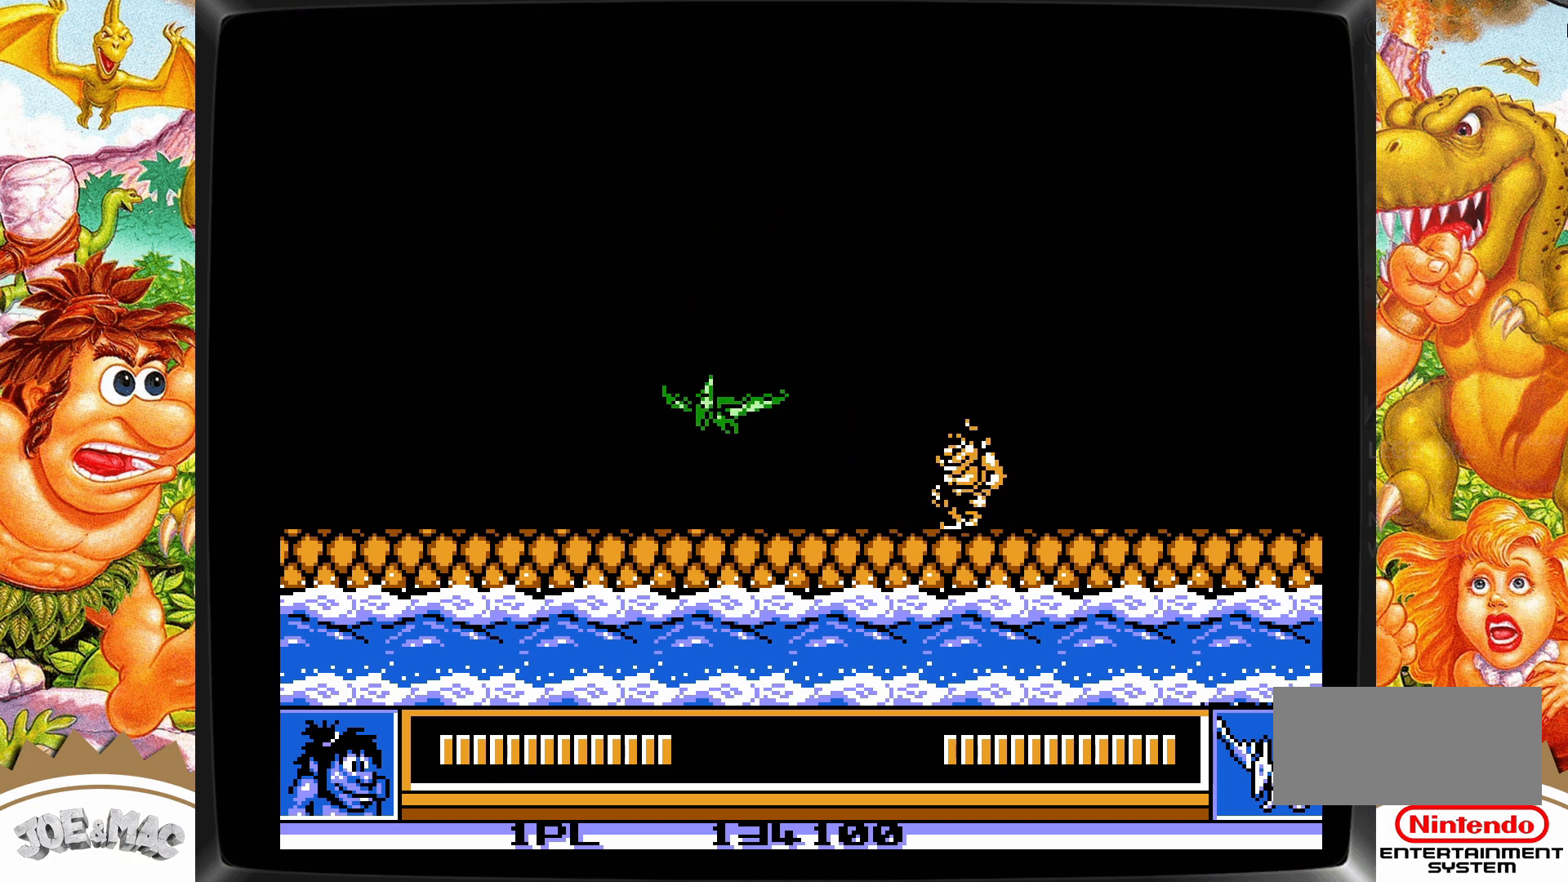
{"buttons": ["DPAD_UP", "DPAD_RIGHT"], "events": [[100, "DPAD_LEFT", "down"], [150, "DPAD_UP", "down"], [250, "A", "down"], [333, "DPAD_LEFT", "up"], [383, "A", "up"], [433, "DPAD_RIGHT", "down"]]}
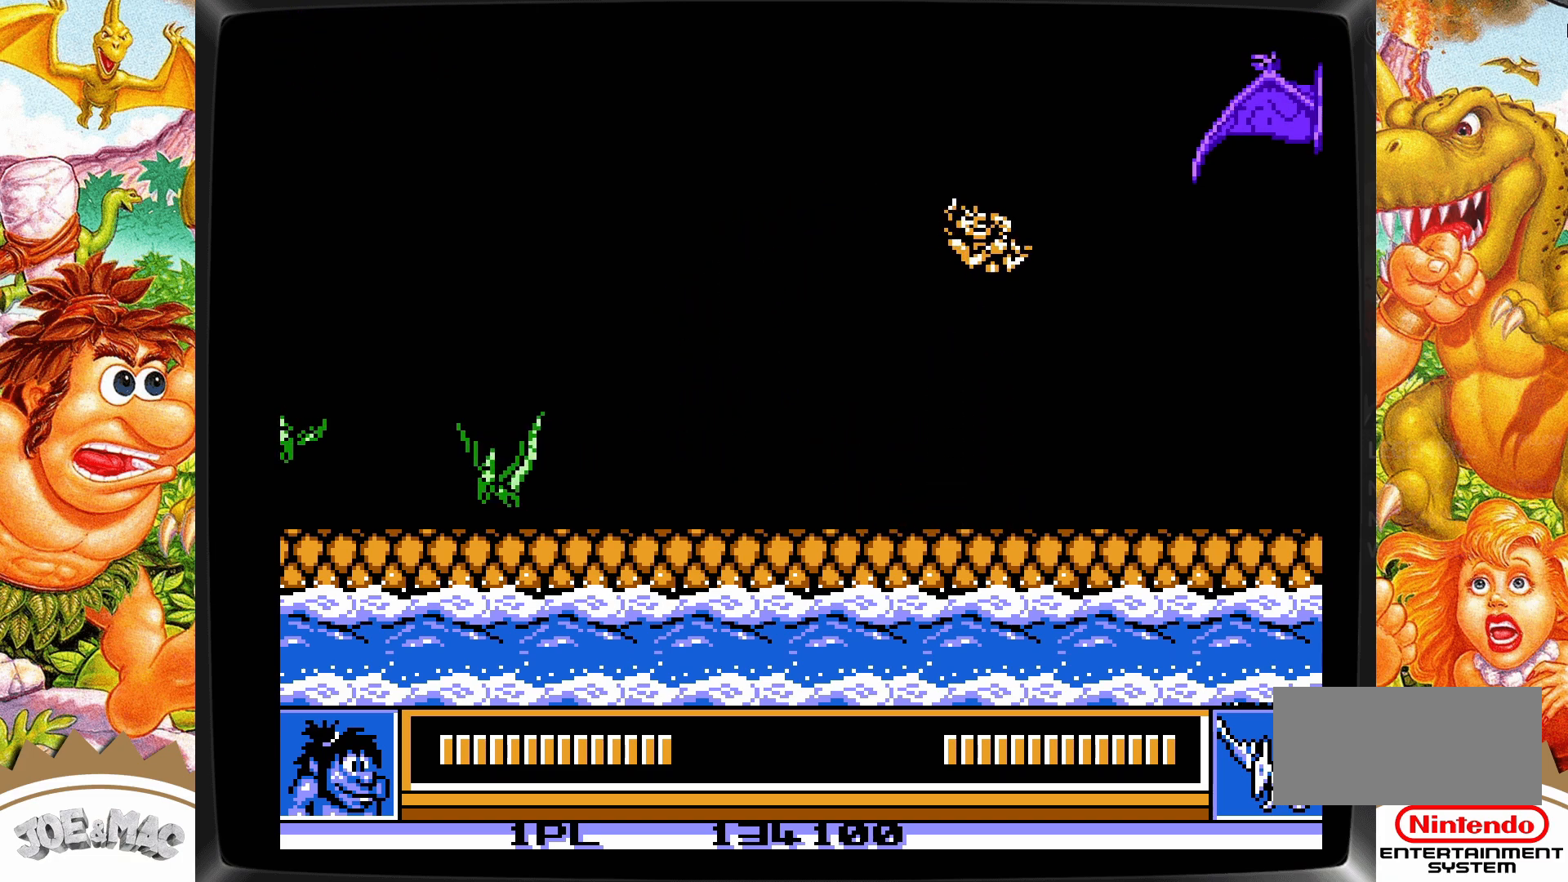
{"buttons": [], "events": [[50, "DPAD_UP", "up"], [83, "B", "down"], [83, "DPAD_RIGHT", "up"], [133, "B", "up"], [200, "B", "down"], [250, "B", "up"], [300, "B", "down"], [350, "B", "up"], [400, "B", "down"], [467, "B", "up"]]}
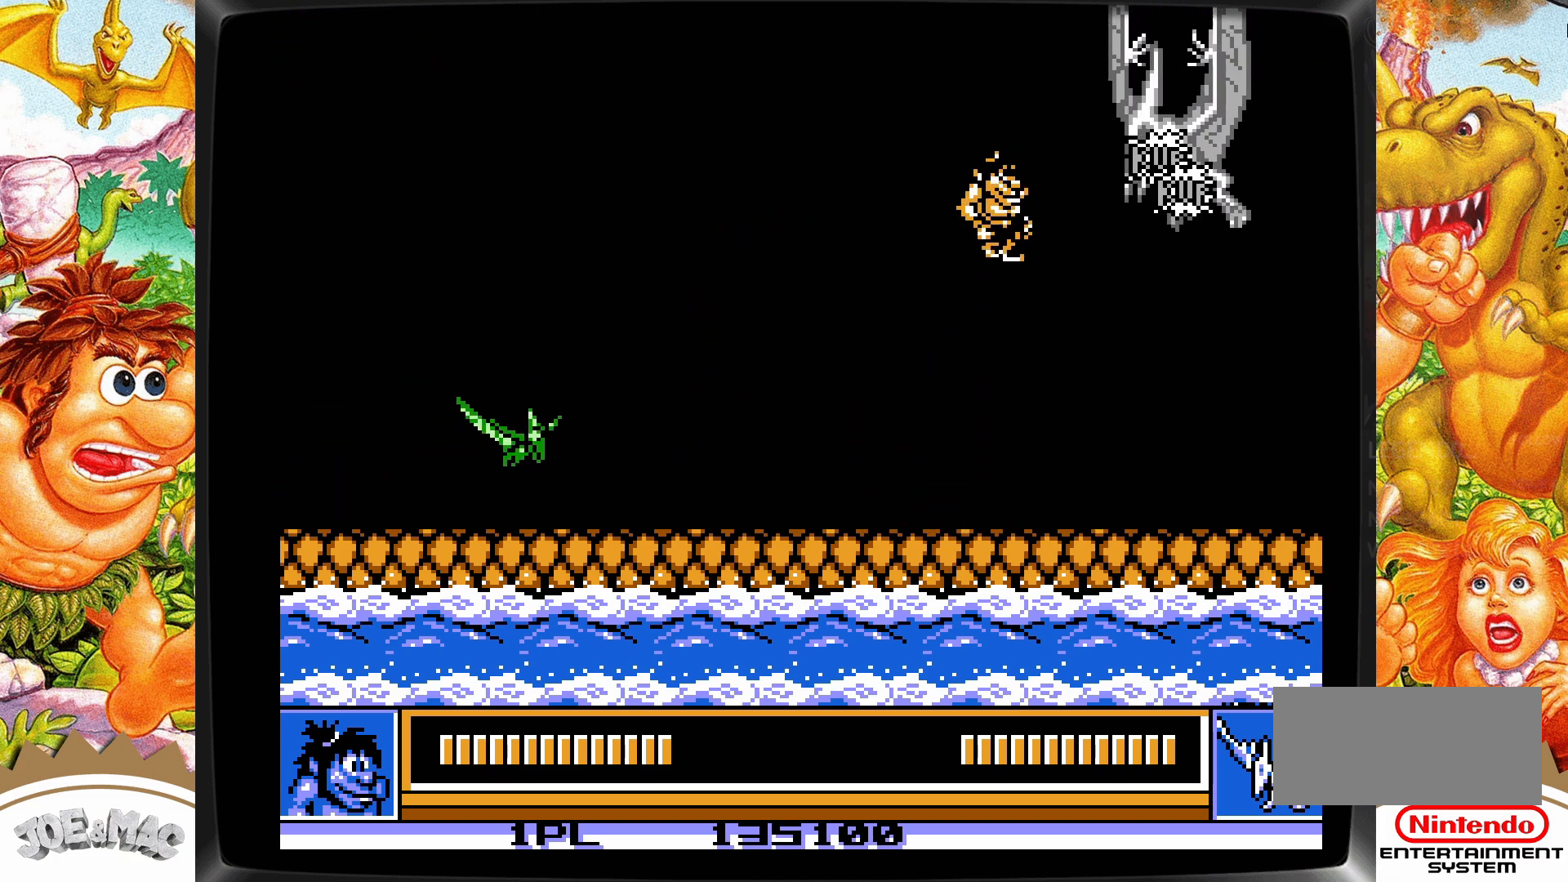
{"buttons": ["DPAD_RIGHT"], "events": [[17, "B", "down"], [67, "B", "up"], [117, "B", "down"], [183, "B", "up"], [233, "DPAD_RIGHT", "down"]]}
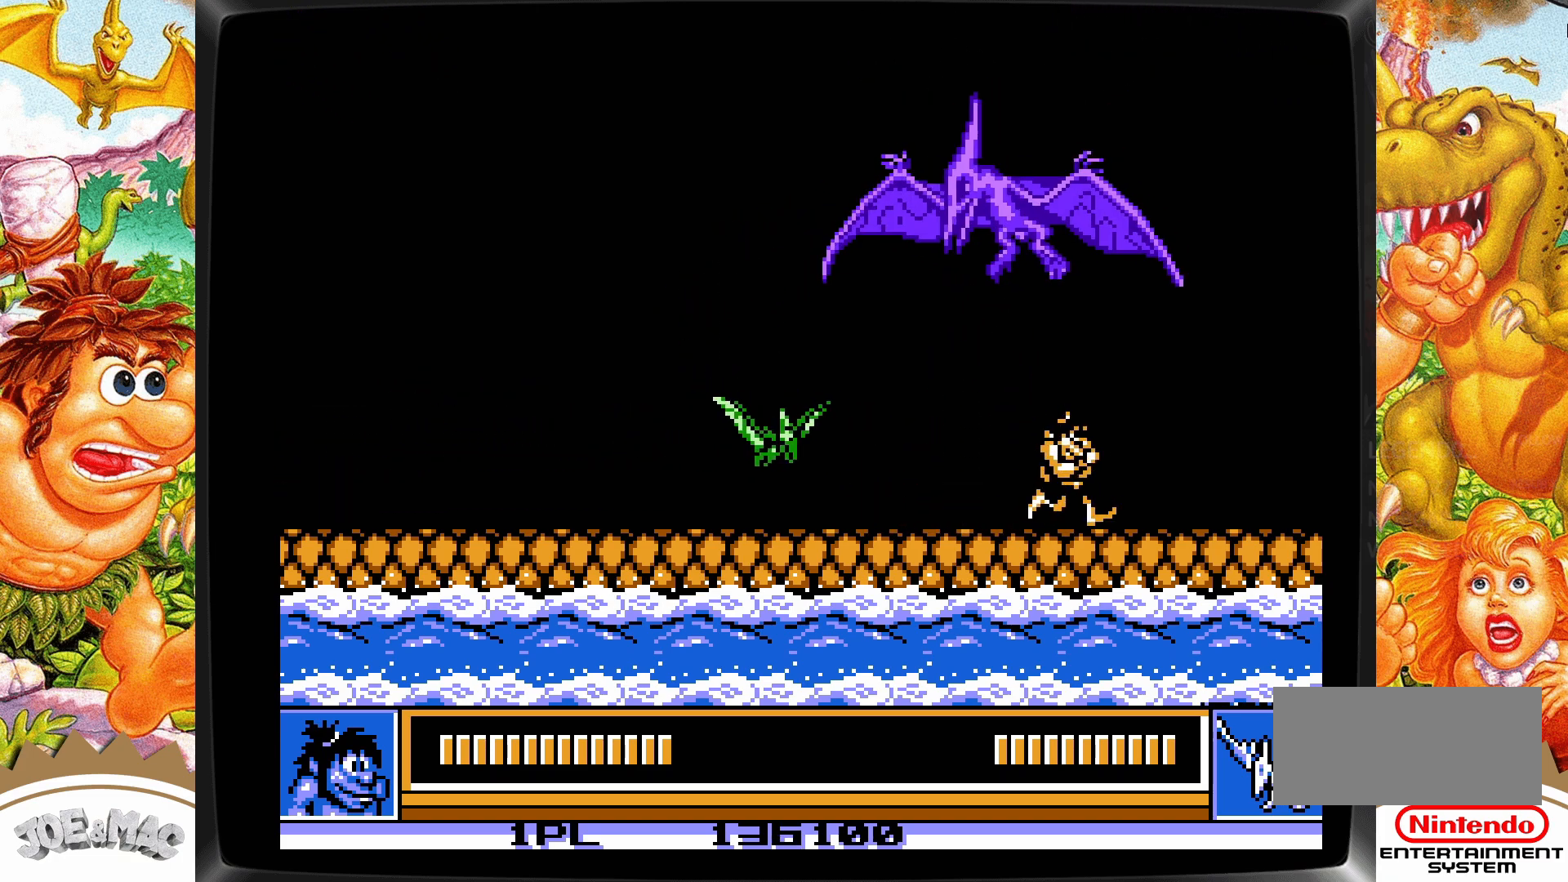
{"buttons": ["A", "DPAD_UP", "DPAD_RIGHT"], "events": [[150, "DPAD_UP", "down"], [367, "A", "down"]]}
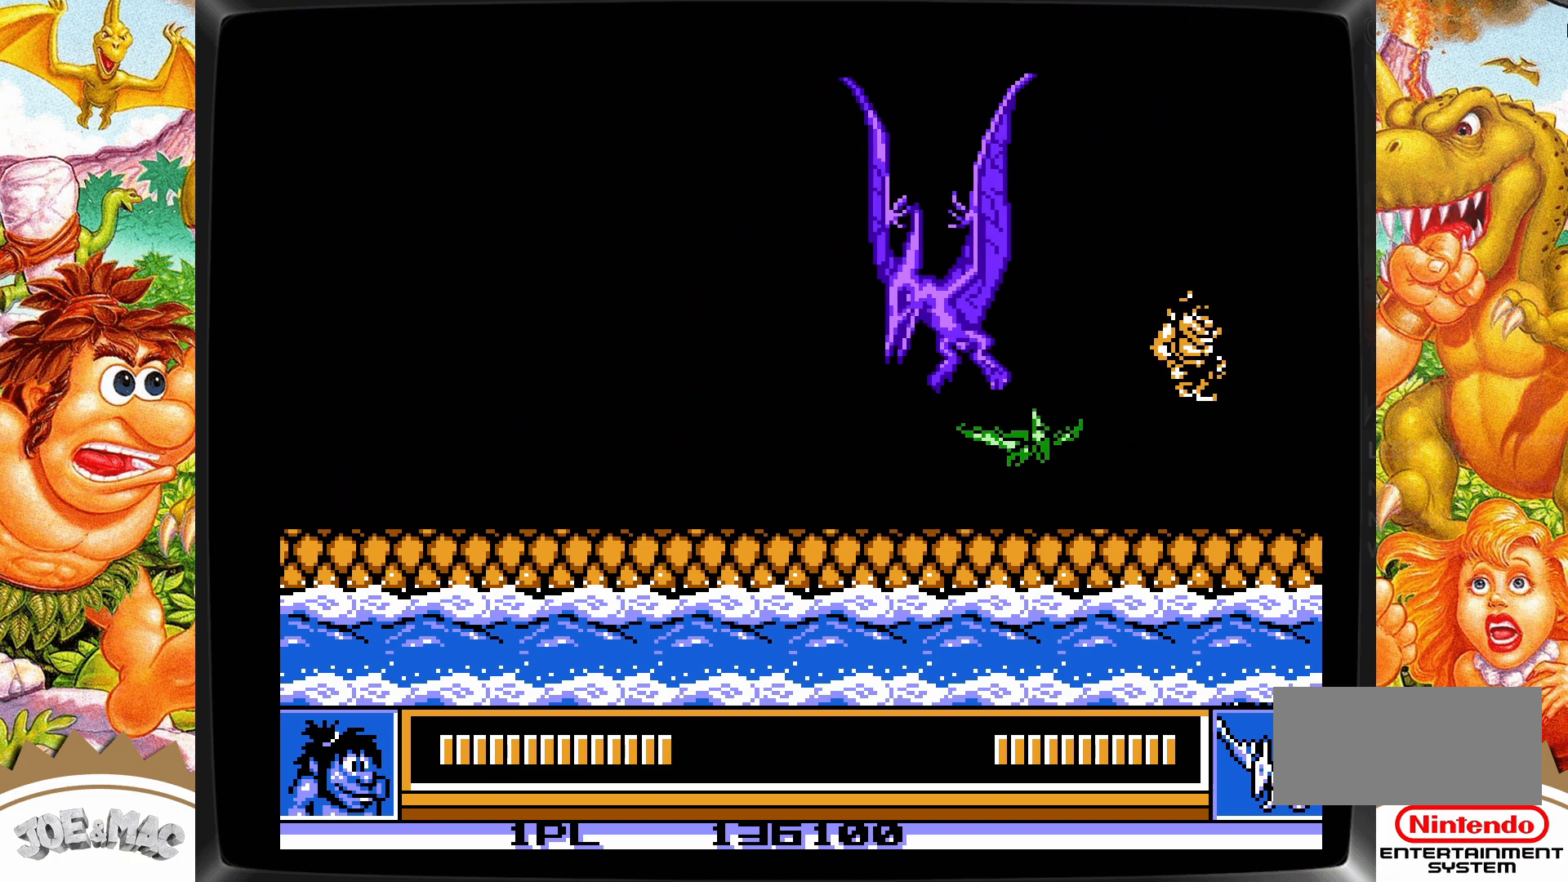
{"buttons": ["DPAD_UP", "DPAD_LEFT"], "events": [[17, "DPAD_RIGHT", "up"], [33, "DPAD_LEFT", "down"], [100, "A", "up"]]}